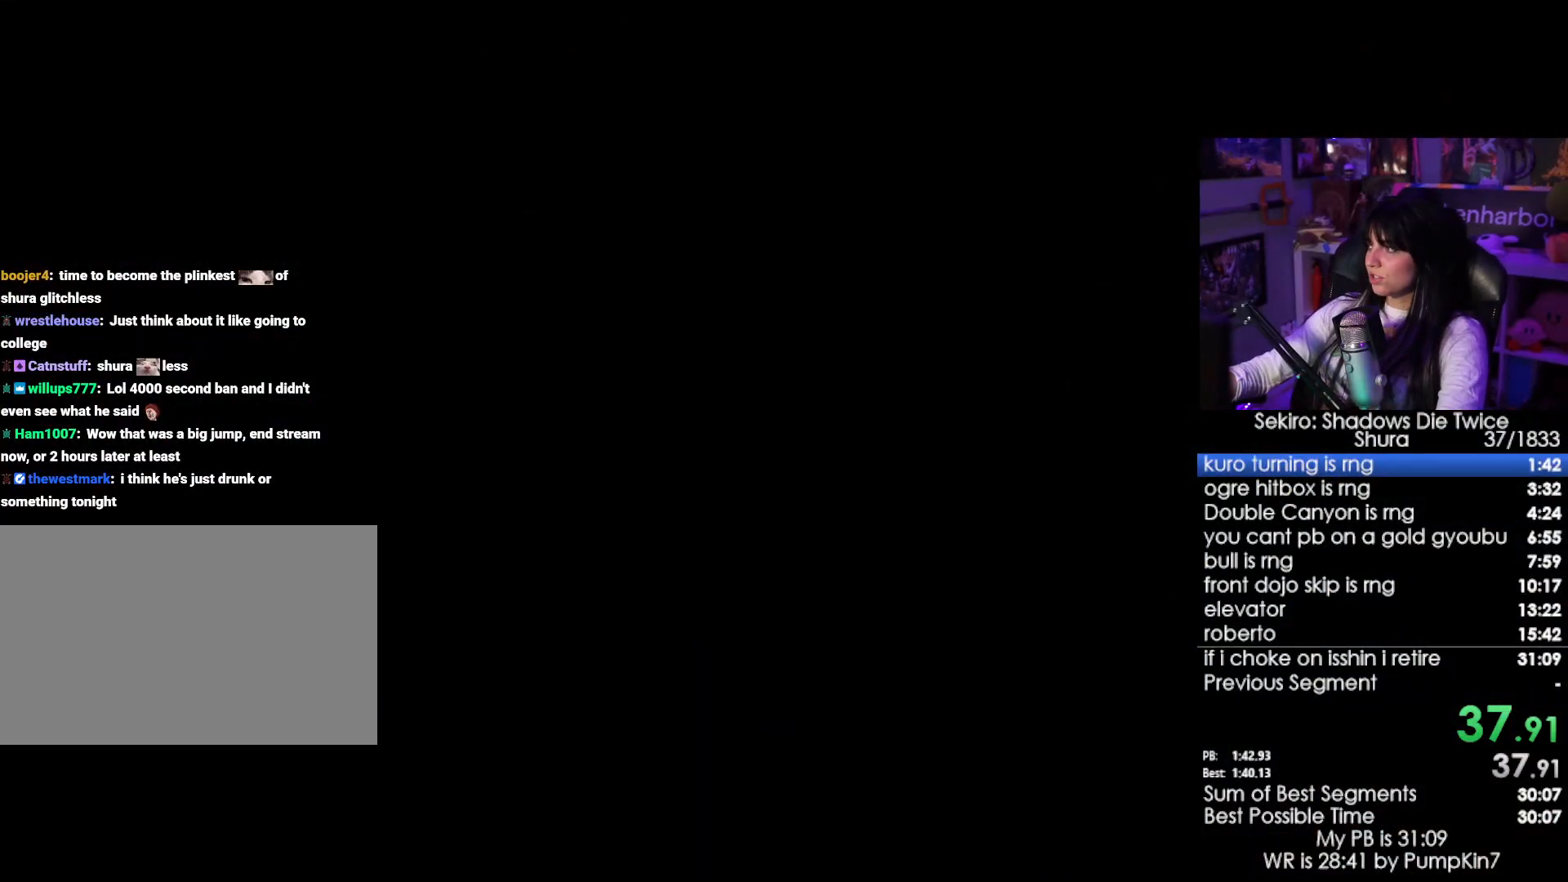
Gameplay with keyboard and mouse; each line is a JSON object with the keys and mouse buttons held at the frame after it. "events" lists presses ("down") and releases ("up") of "1", "2", "3", "4", "5", "a", "alt", "c", "caps_lock", "ctrl", "d", "e", "f", "g", "q", "r", "s", "shift", "space", "t", "tab", "v", "w", "x", "z", "mouse_left", "mouse_wheel" and "mouse_right" between this image and that frame as [ms after this image, input, new state], when the widget could be followed in between. "mouse_left", "mouse_wheel", "mouse_right" = the "left", "wheel", "right" buttons of the "mouse" list. No other keys are recorded. "wheel" means that the mouse wheel is clicked or scrolled. Not read: mouse_move.
{"keys": ["tab"], "mouse": [], "events": [[50, "tab", "down"], [100, "tab", "up"], [184, "tab", "down"], [284, "tab", "up"], [334, "tab", "down"], [417, "tab", "up"], [467, "tab", "down"]]}
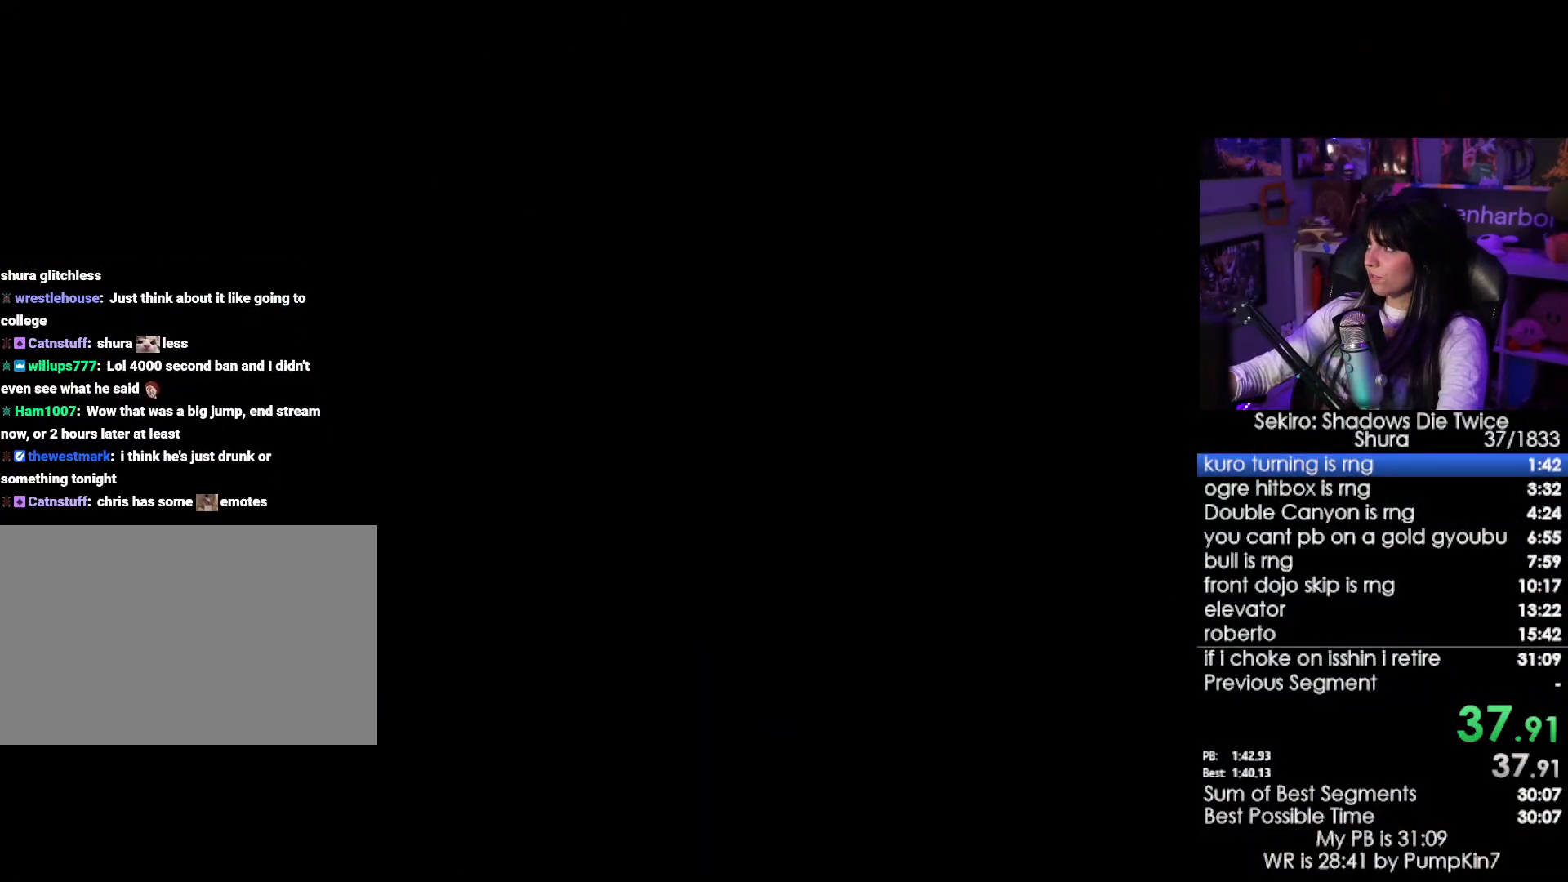
{"keys": [], "mouse": [], "events": [[17, "tab", "up"], [150, "tab", "down"], [200, "tab", "up"], [250, "tab", "down"], [350, "tab", "up"]]}
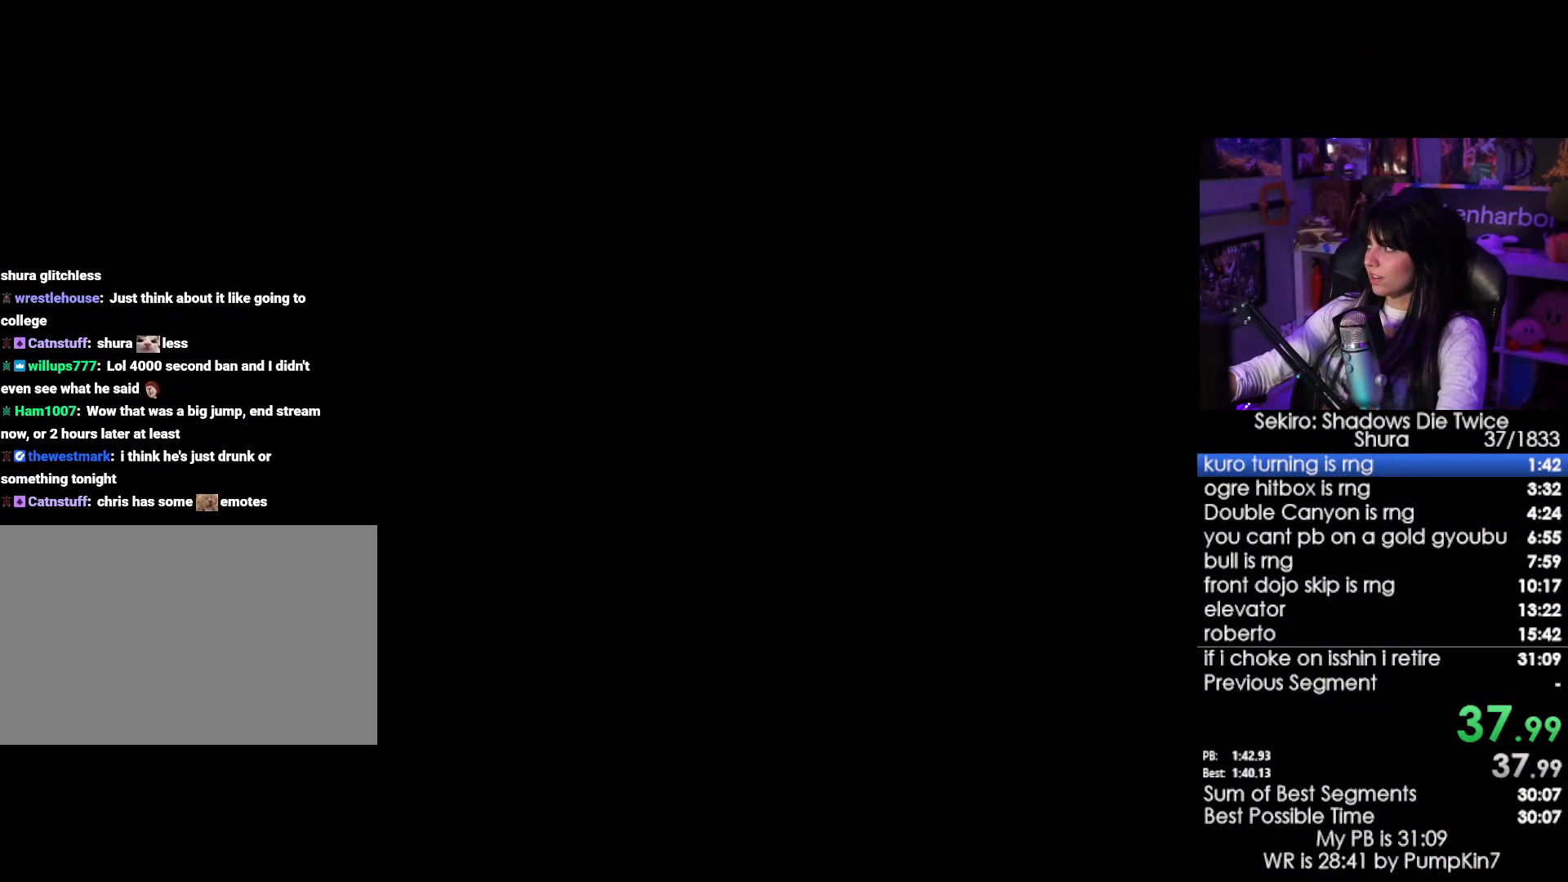
{"keys": [], "mouse": [], "events": [[167, "tab", "down"], [267, "tab", "up"], [317, "tab", "down"], [400, "tab", "up"], [450, "tab", "down"], [500, "tab", "up"]]}
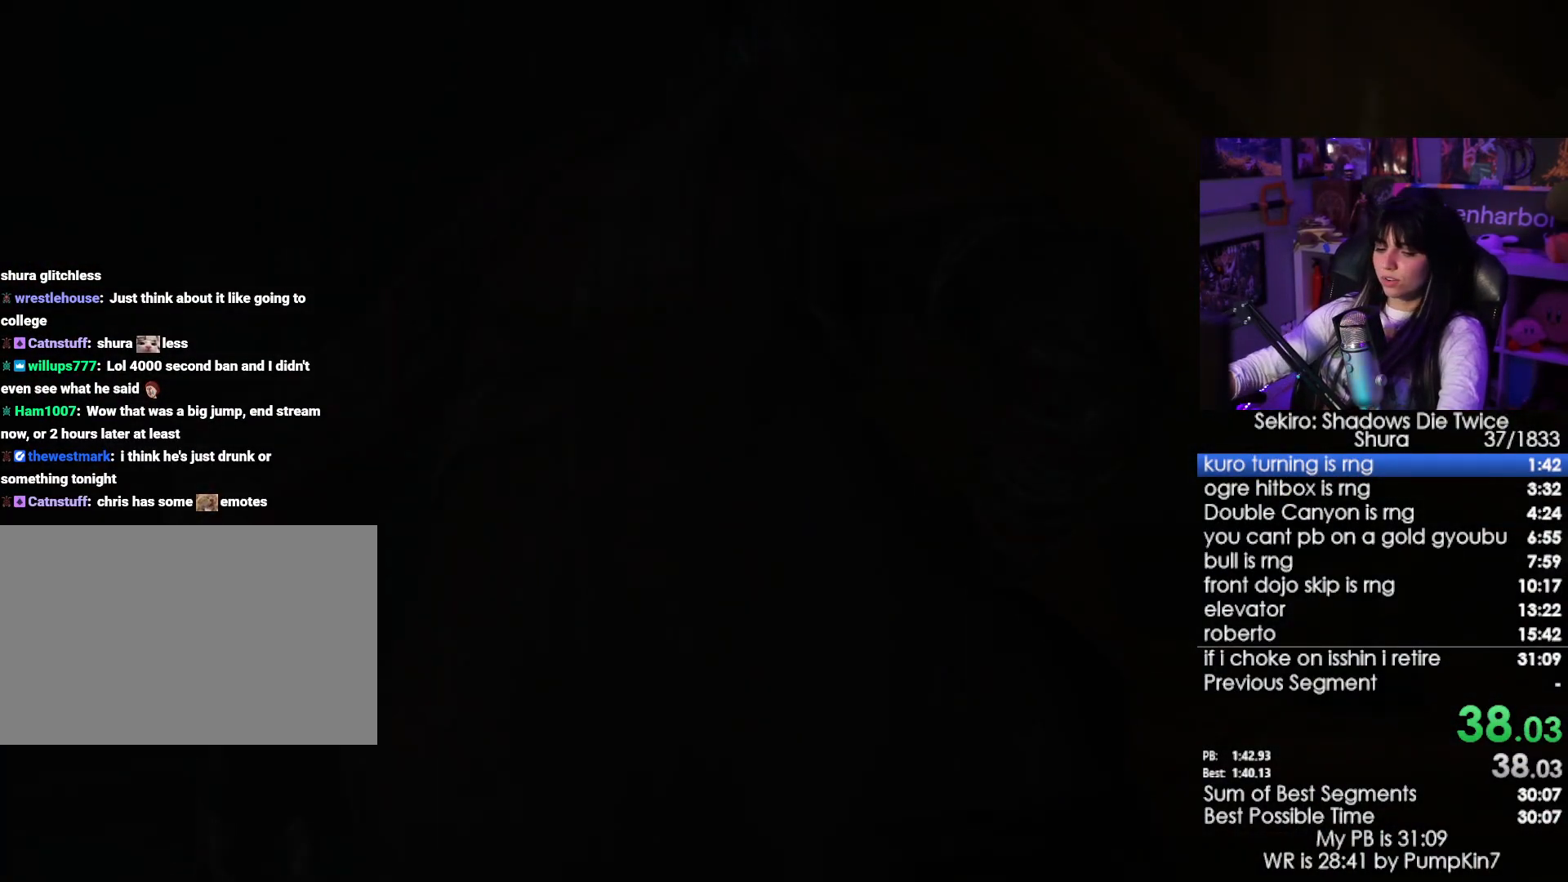
{"keys": ["e"], "mouse": [], "events": [[234, "tab", "down"], [334, "tab", "up"], [467, "e", "down"]]}
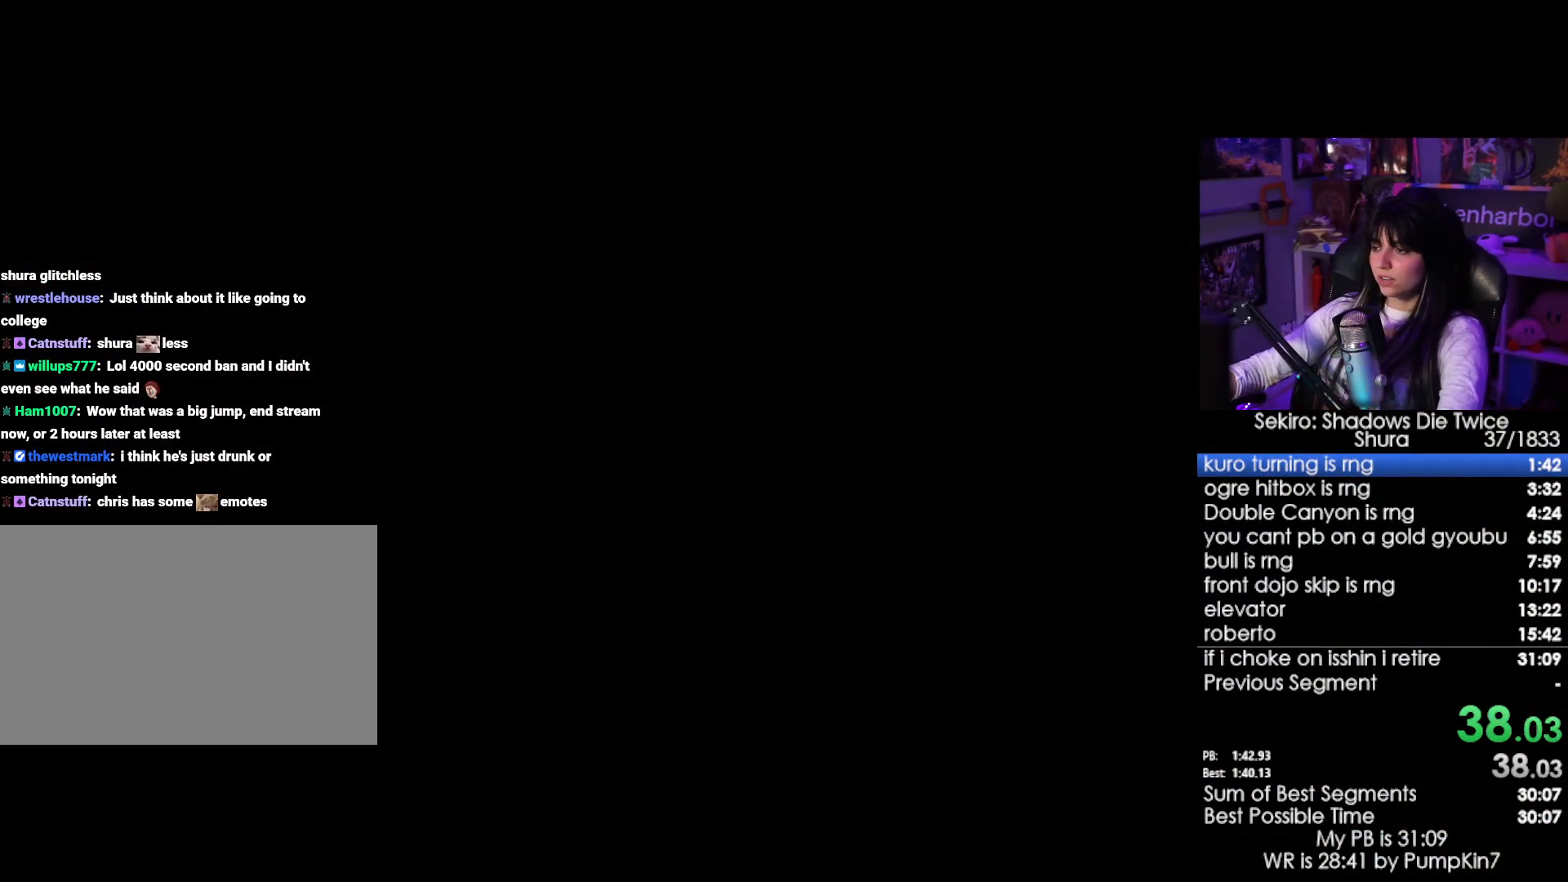
{"keys": ["e"], "mouse": [], "events": [[67, "e", "up"], [350, "e", "down"], [384, "e", "up"], [484, "e", "down"]]}
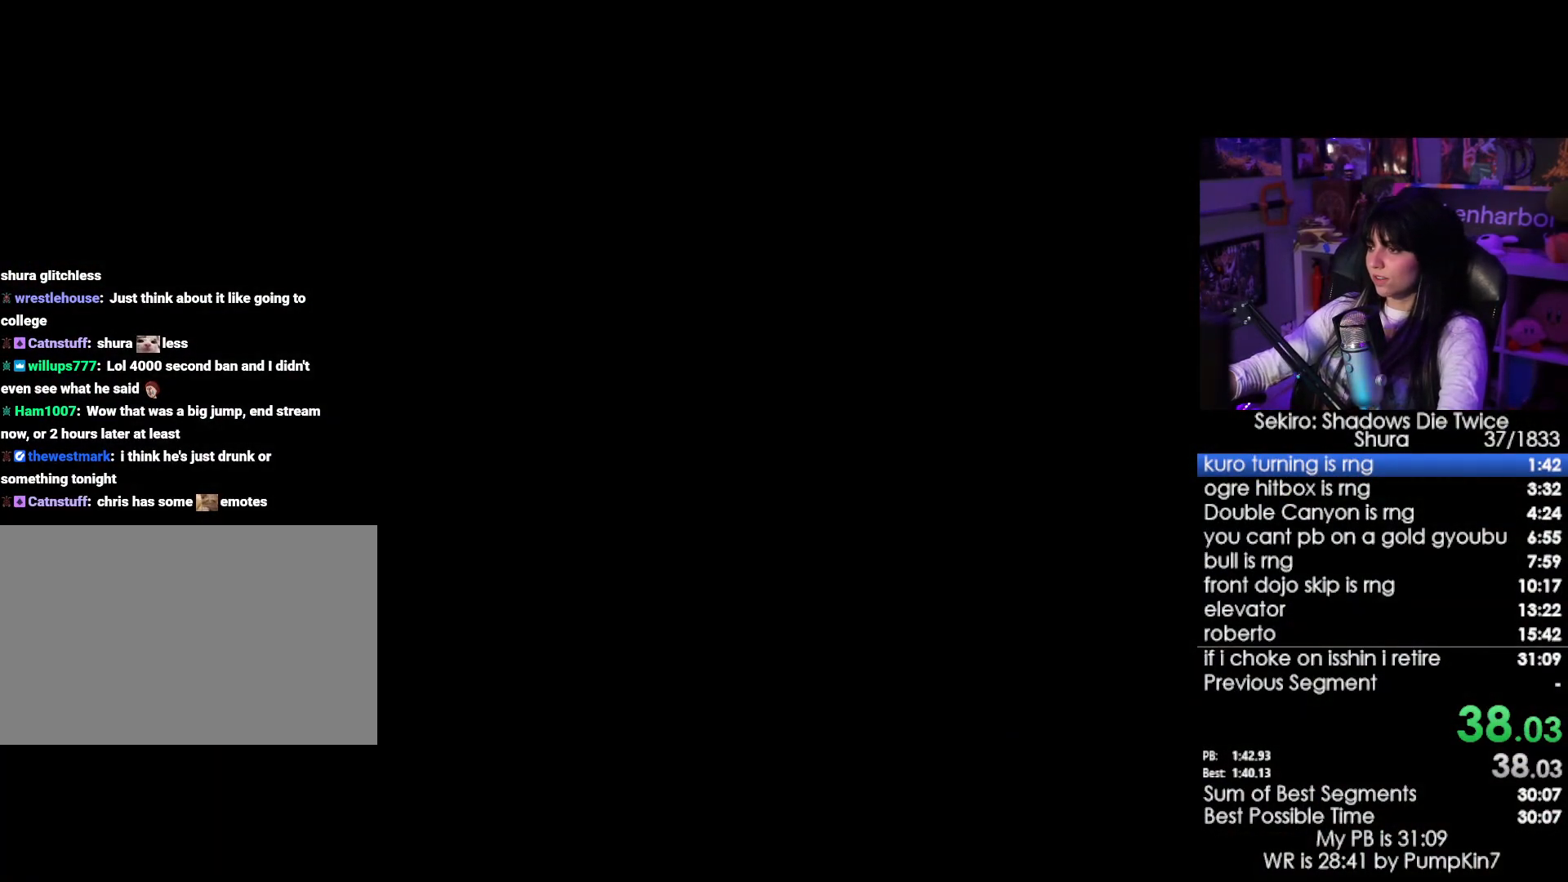
{"keys": ["e"], "mouse": [], "events": [[34, "e", "up"], [117, "e", "down"], [217, "e", "up"], [267, "e", "down"], [317, "e", "up"], [400, "e", "down"], [450, "e", "up"], [500, "e", "down"]]}
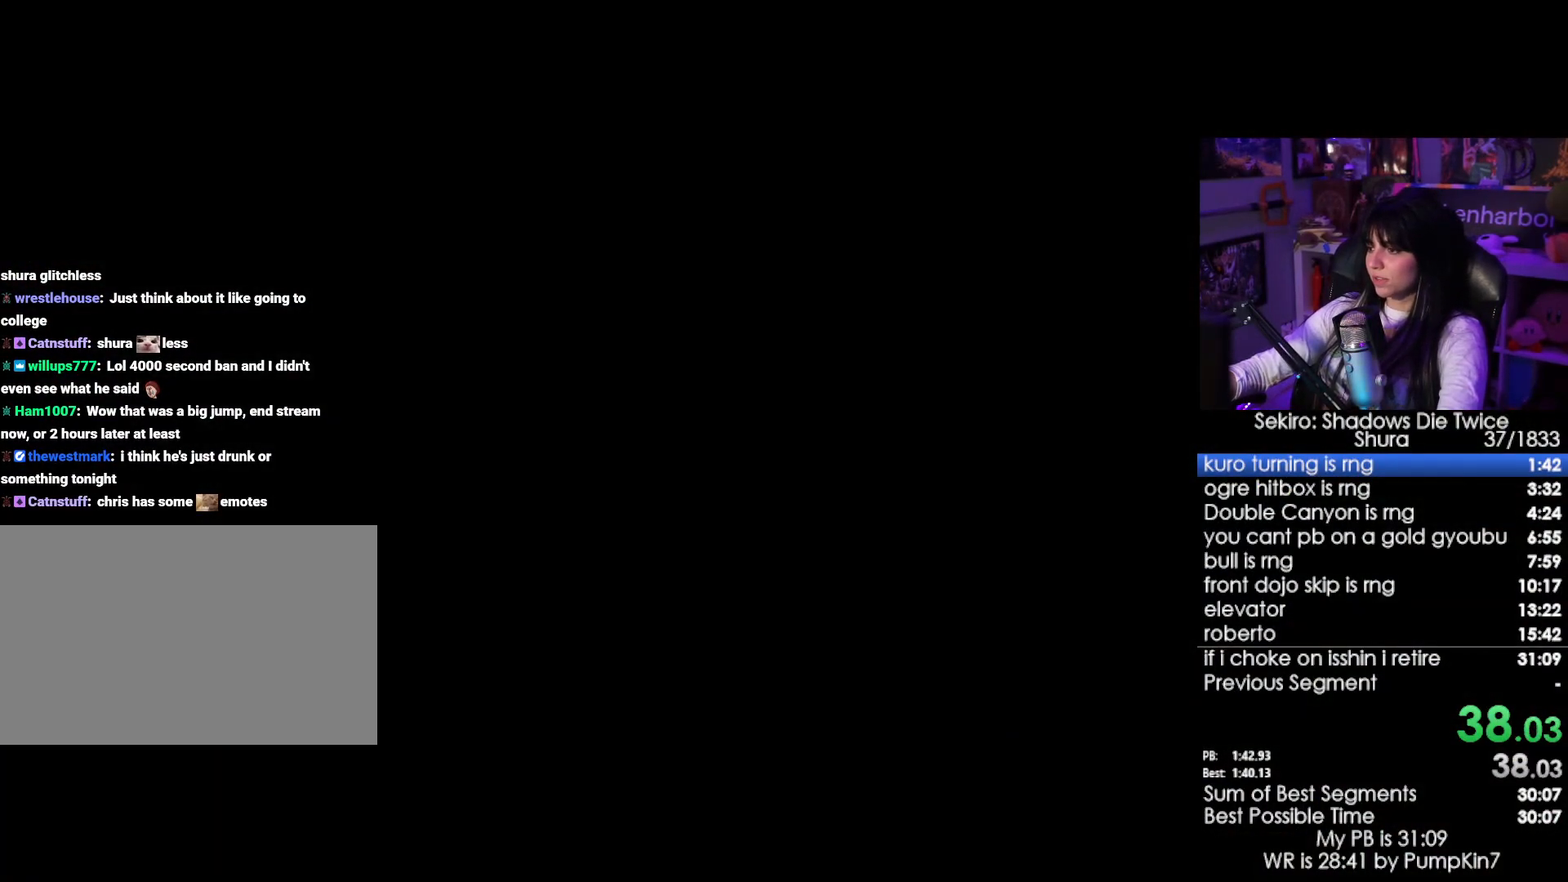
{"keys": ["e"], "mouse": [], "events": [[134, "e", "up"], [184, "e", "down"], [234, "e", "up"], [334, "e", "down"], [417, "e", "up"], [467, "e", "down"]]}
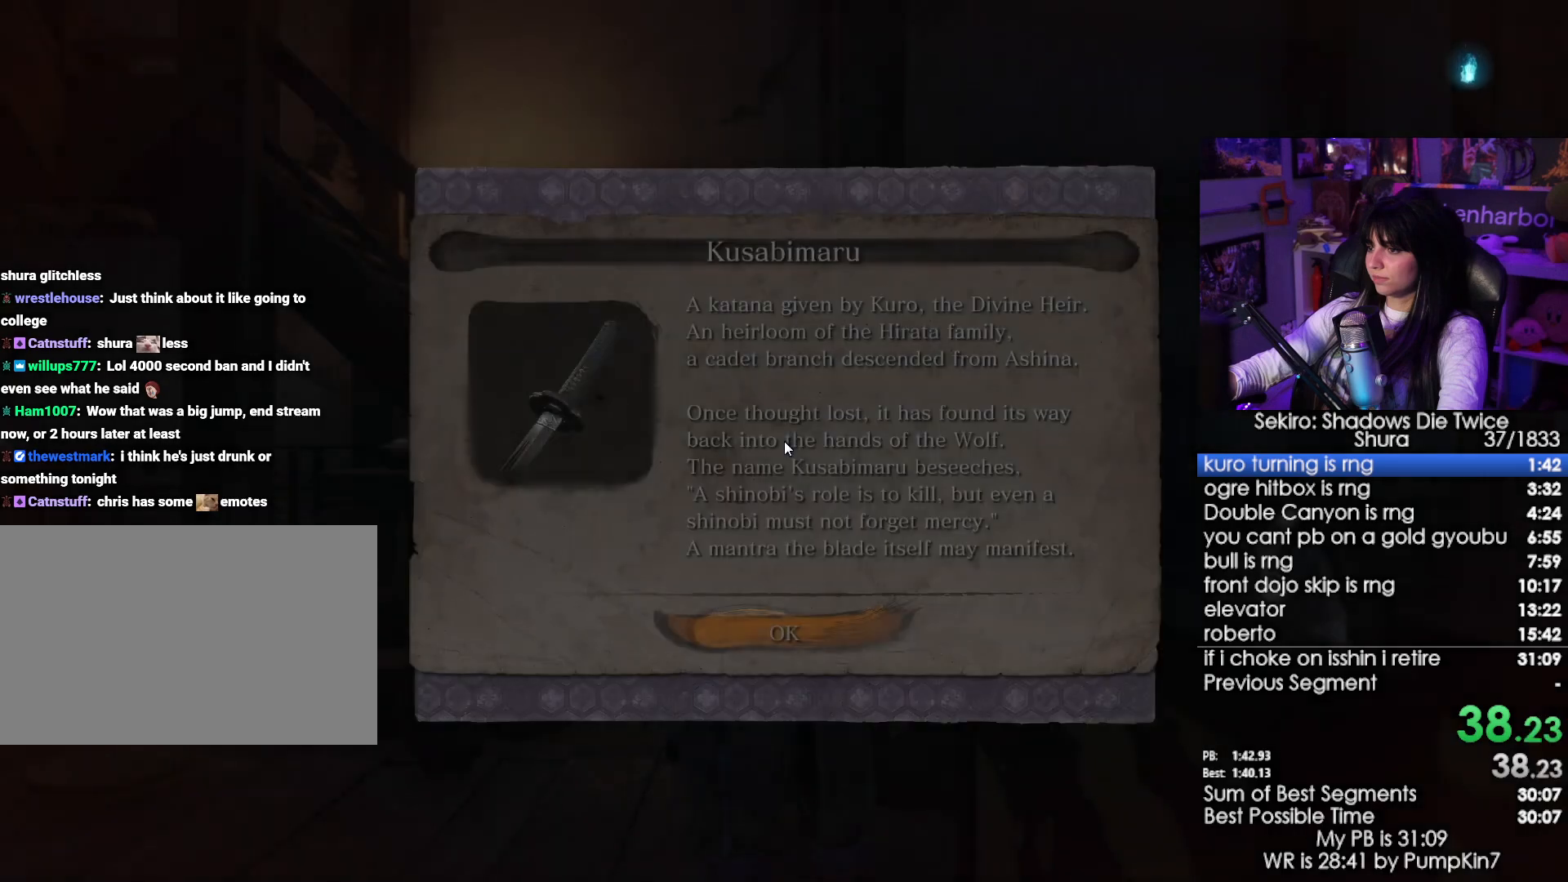
{"keys": [], "mouse": [], "events": [[67, "e", "up"], [117, "e", "down"], [200, "e", "up"], [250, "e", "down"], [350, "e", "up"], [384, "e", "down"], [484, "e", "up"]]}
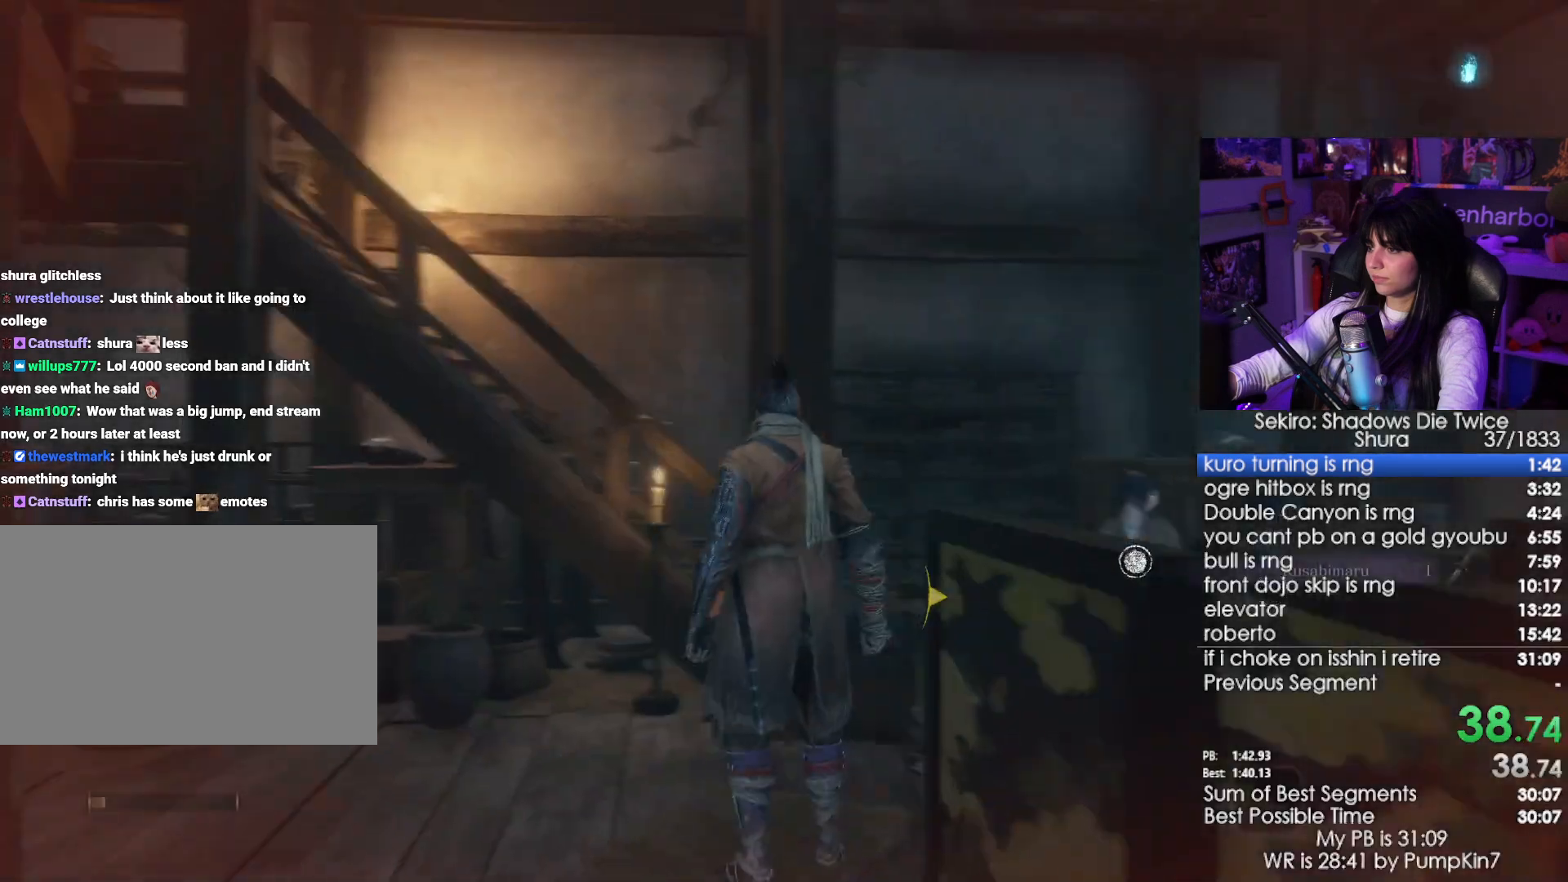
{"keys": ["e"], "mouse": [], "events": [[167, "e", "down"], [267, "e", "up"], [317, "e", "down"], [400, "e", "up"], [500, "e", "down"]]}
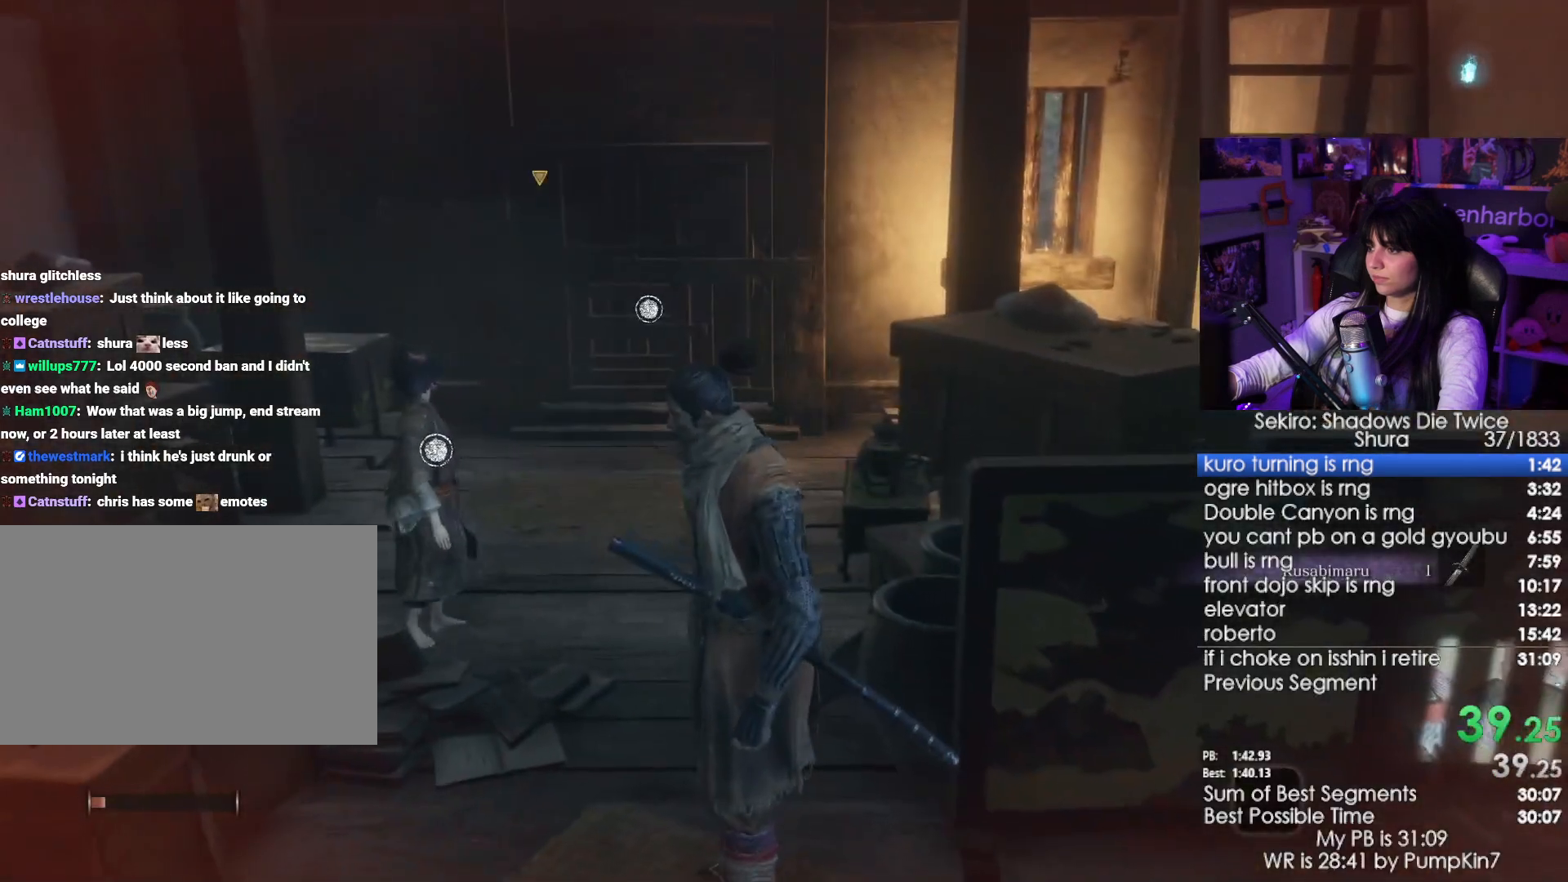
{"keys": [], "mouse": [], "events": [[50, "e", "up"], [100, "e", "down"], [184, "e", "up"], [284, "e", "down"], [334, "e", "up"], [417, "e", "down"], [467, "e", "up"]]}
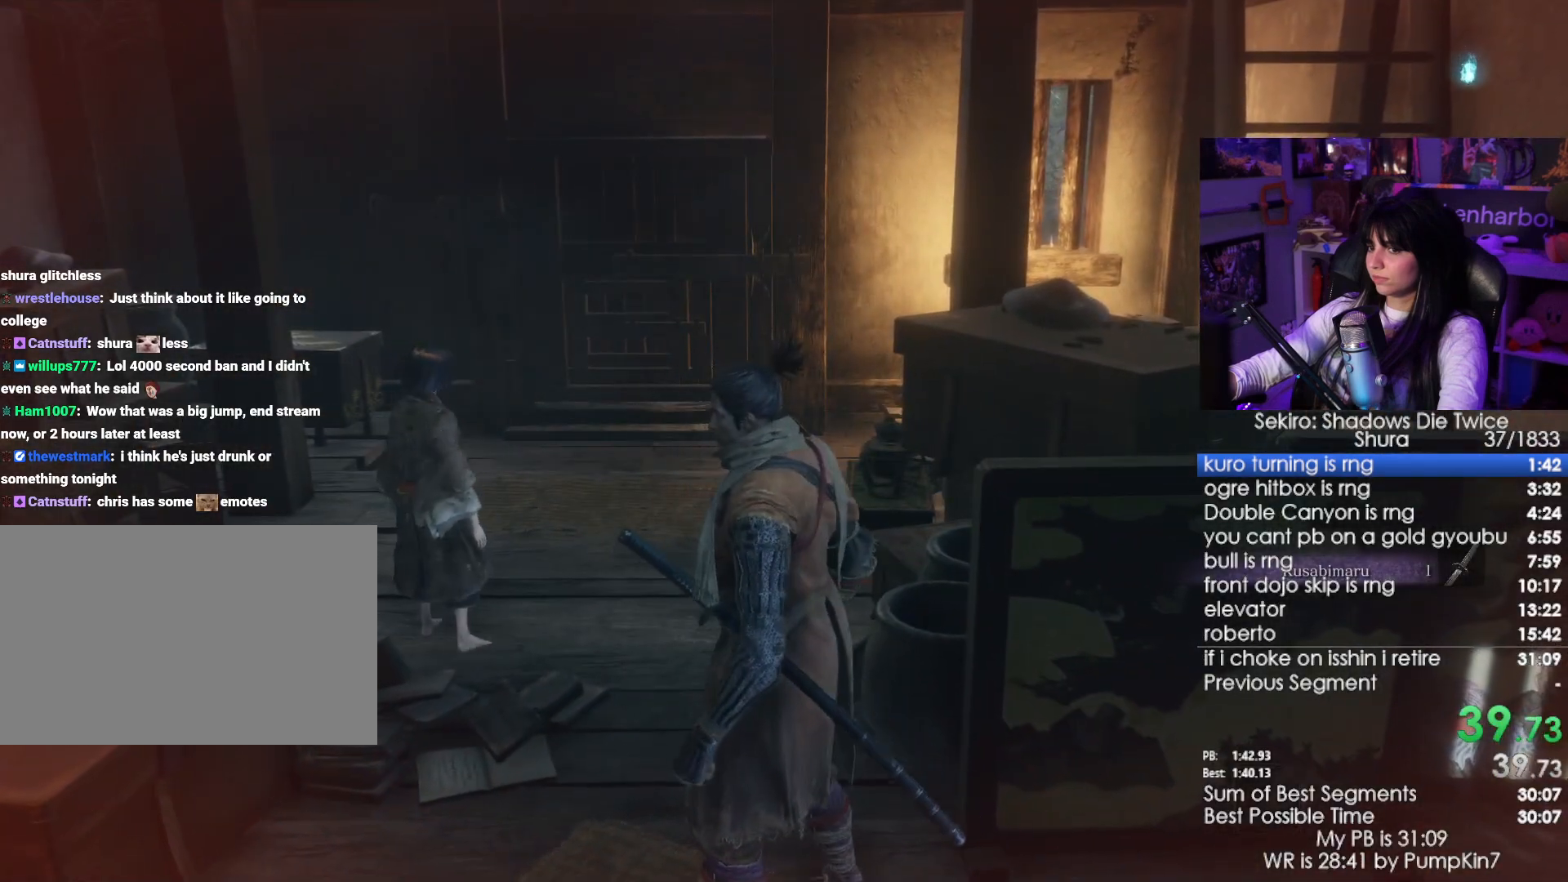
{"keys": [], "mouse": [], "events": [[67, "e", "down"], [117, "e", "up"], [200, "e", "down"], [300, "e", "up"]]}
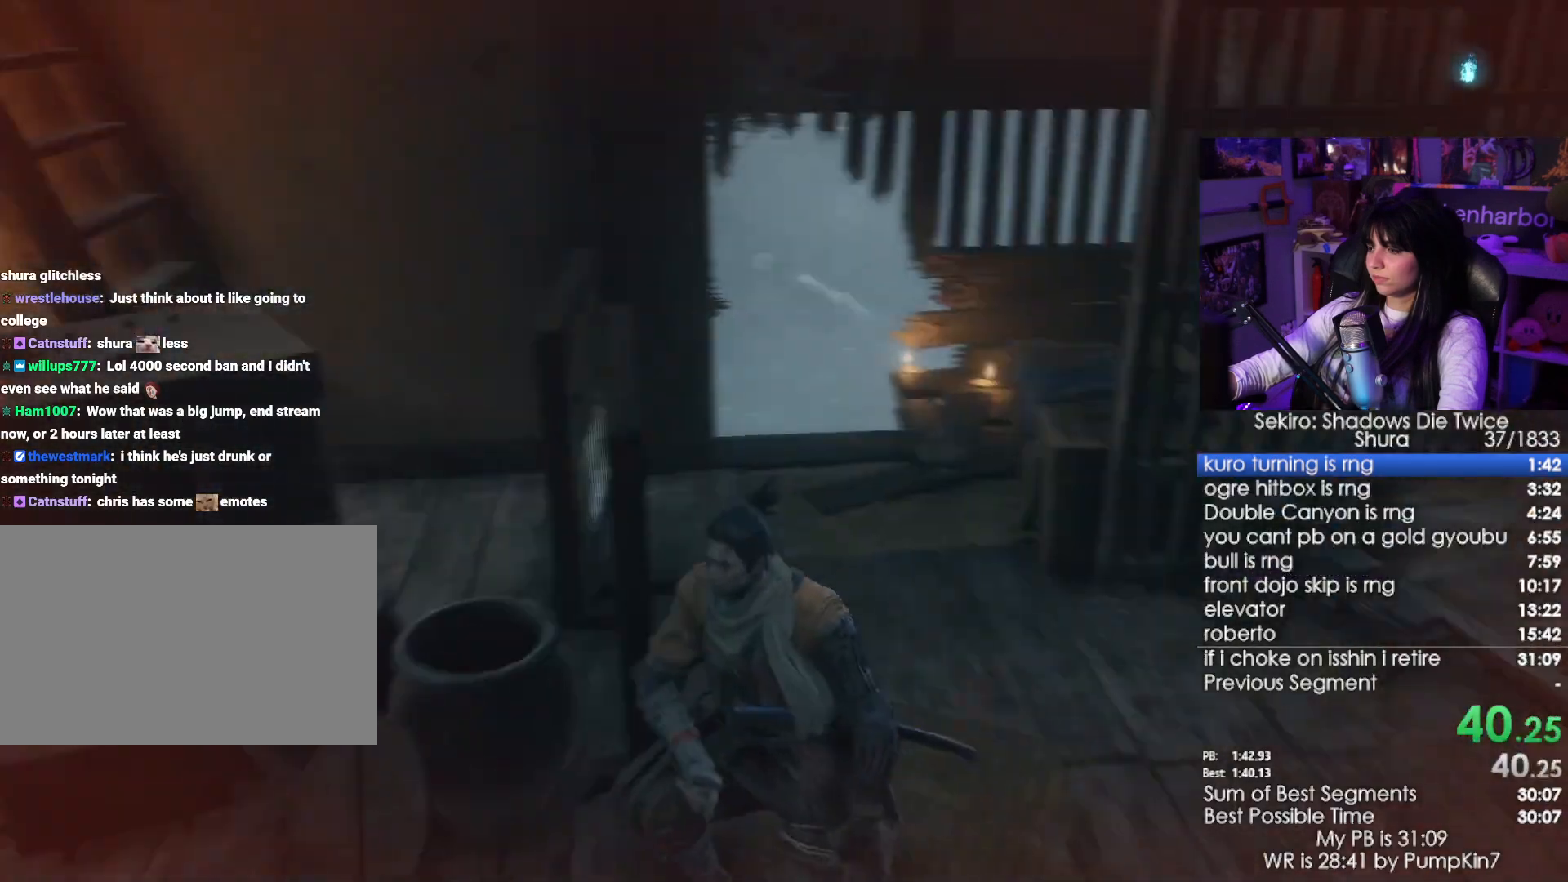
{"keys": ["e"], "mouse": [], "events": [[34, "e", "down"], [84, "e", "up"], [167, "e", "down"], [217, "e", "up"], [450, "e", "down"]]}
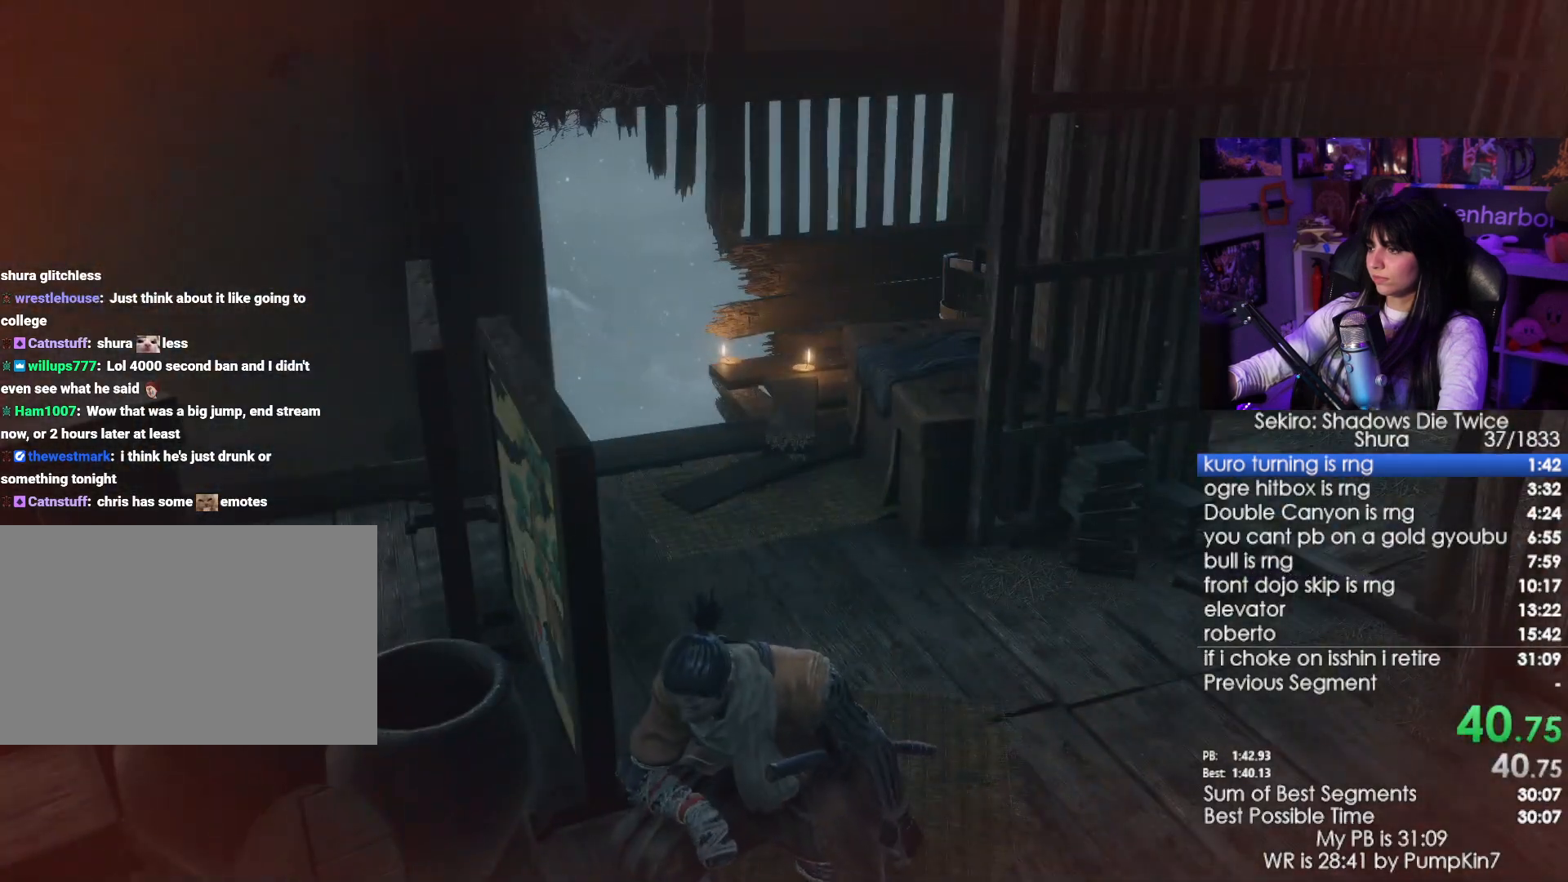
{"keys": ["e"], "mouse": [], "events": [[50, "e", "up"], [100, "e", "down"], [184, "e", "up"], [234, "e", "down"], [334, "e", "up"], [384, "e", "down"]]}
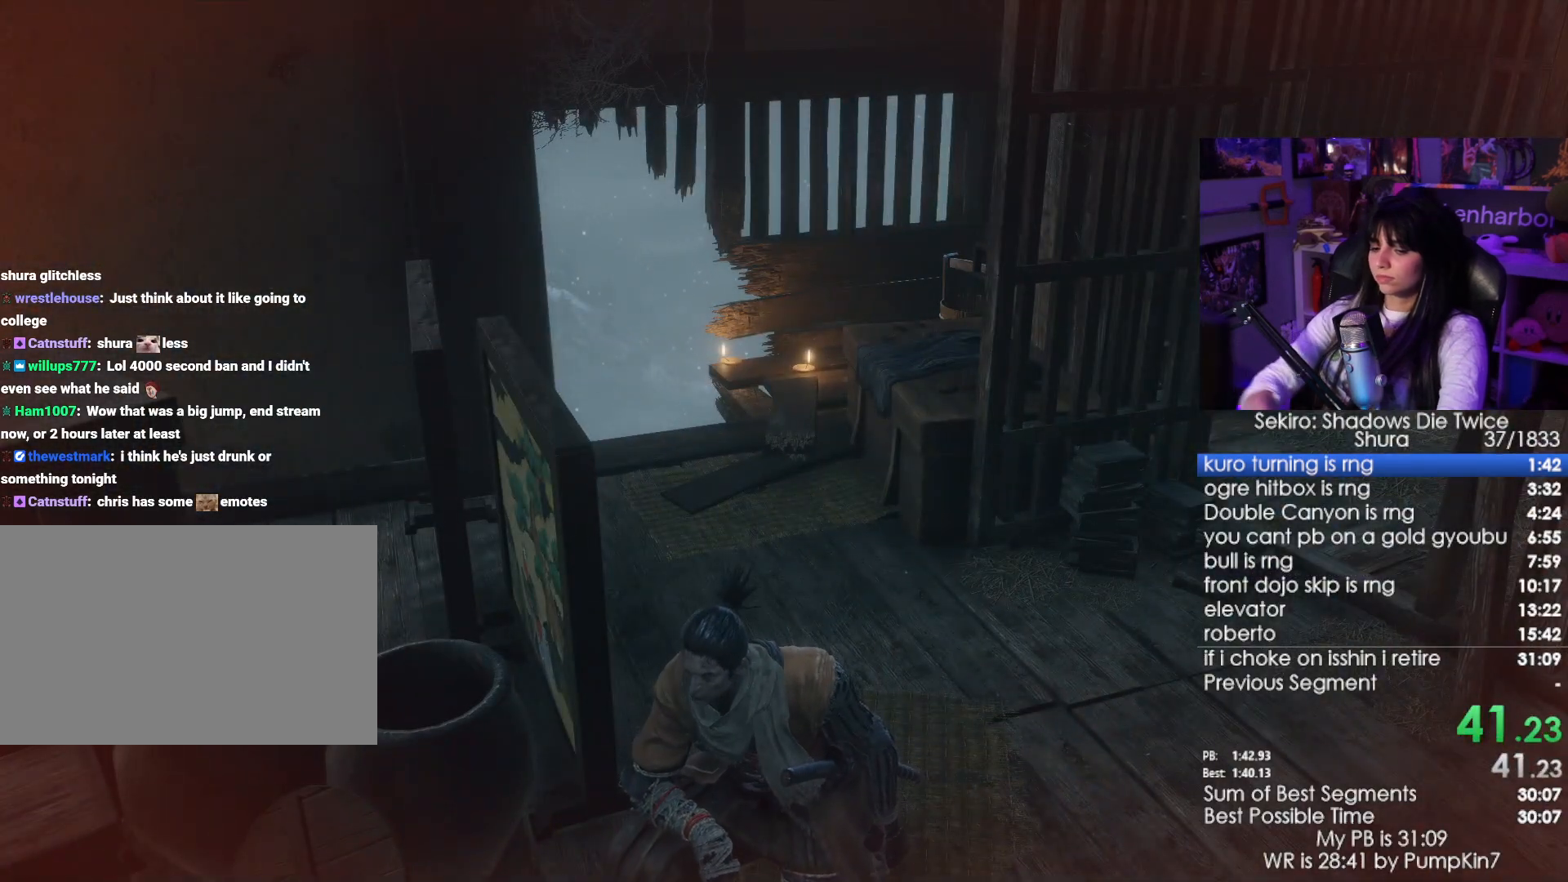
{"keys": [], "mouse": [], "events": [[17, "e", "up"], [250, "r", "down"], [300, "r", "up"], [384, "e", "down"], [434, "e", "up"]]}
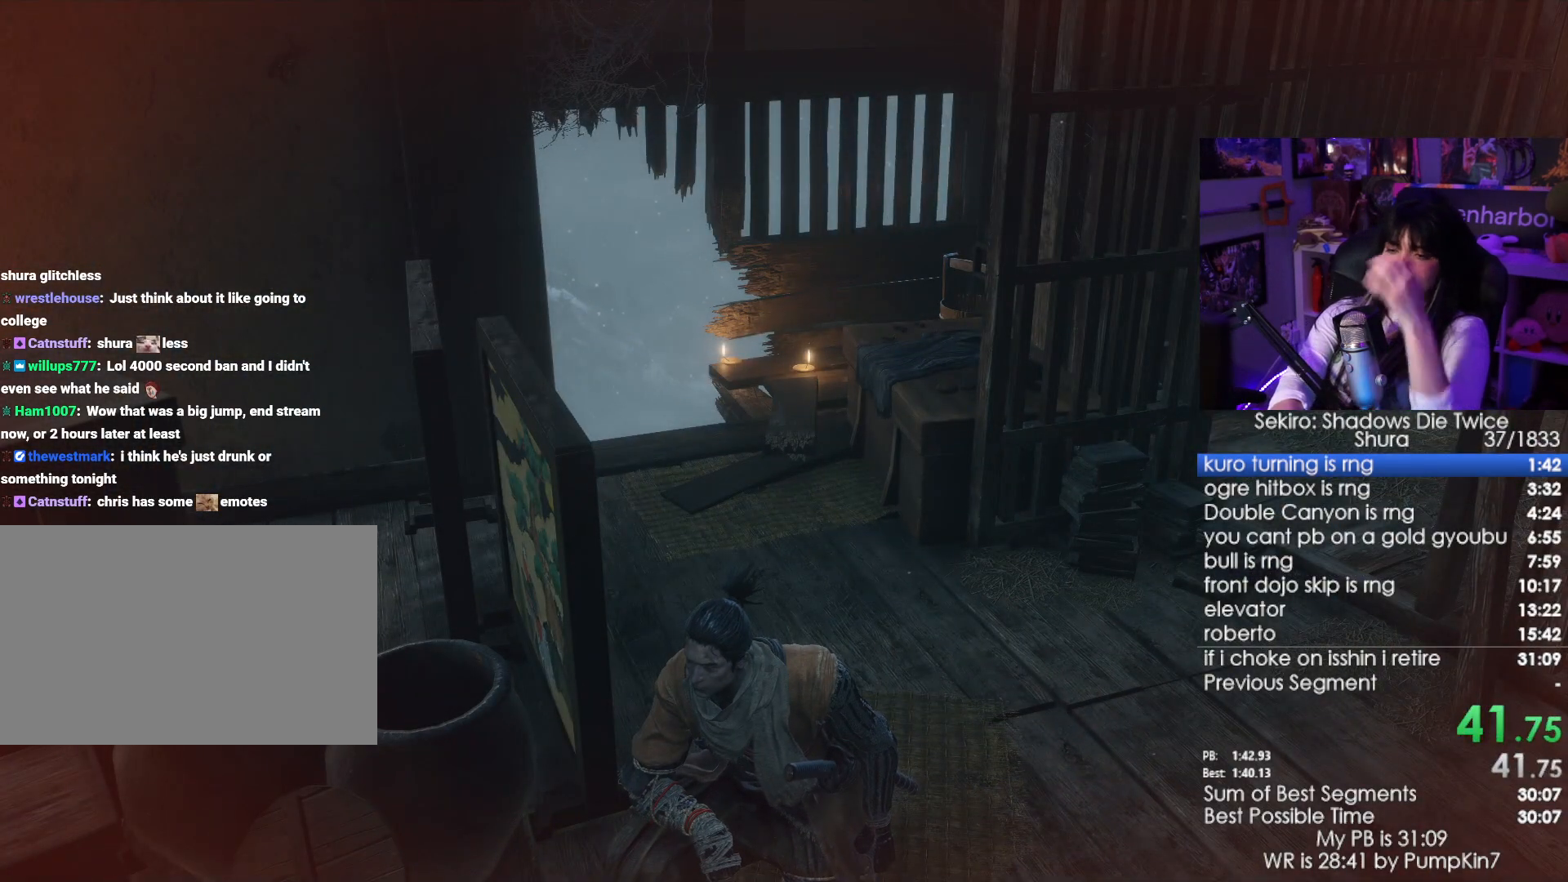
{"keys": ["e"], "mouse": [], "events": [[34, "e", "down"], [84, "e", "up"], [117, "e", "down"], [217, "e", "up"], [317, "e", "down"], [367, "e", "up"], [450, "e", "down"]]}
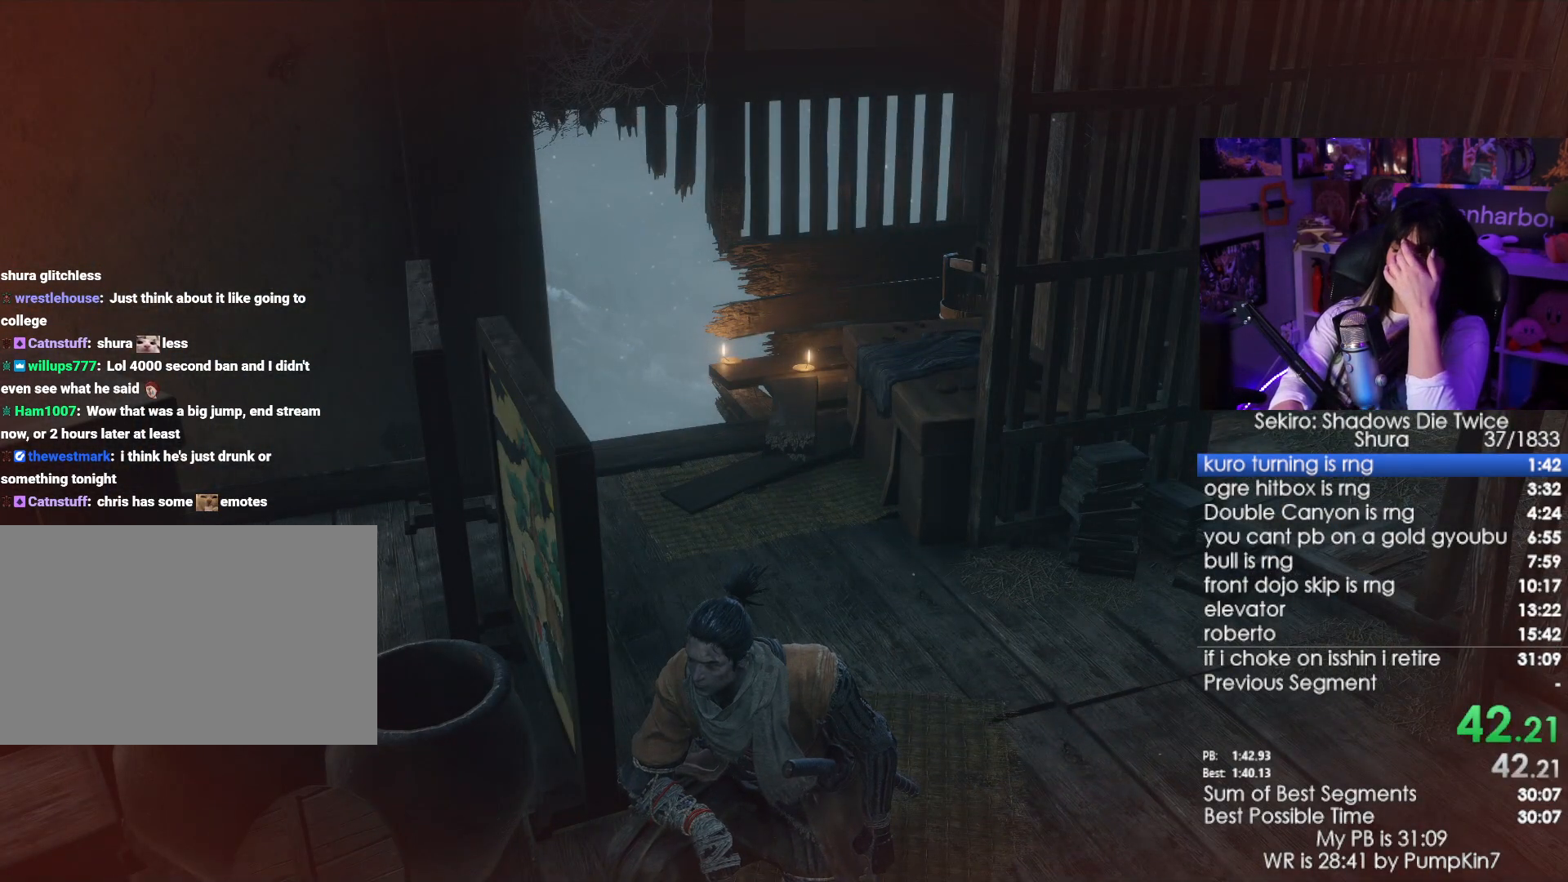
{"keys": ["e"], "mouse": [], "events": [[134, "e", "up"], [184, "e", "down"], [284, "e", "up"], [334, "e", "down"], [417, "e", "up"], [467, "e", "down"]]}
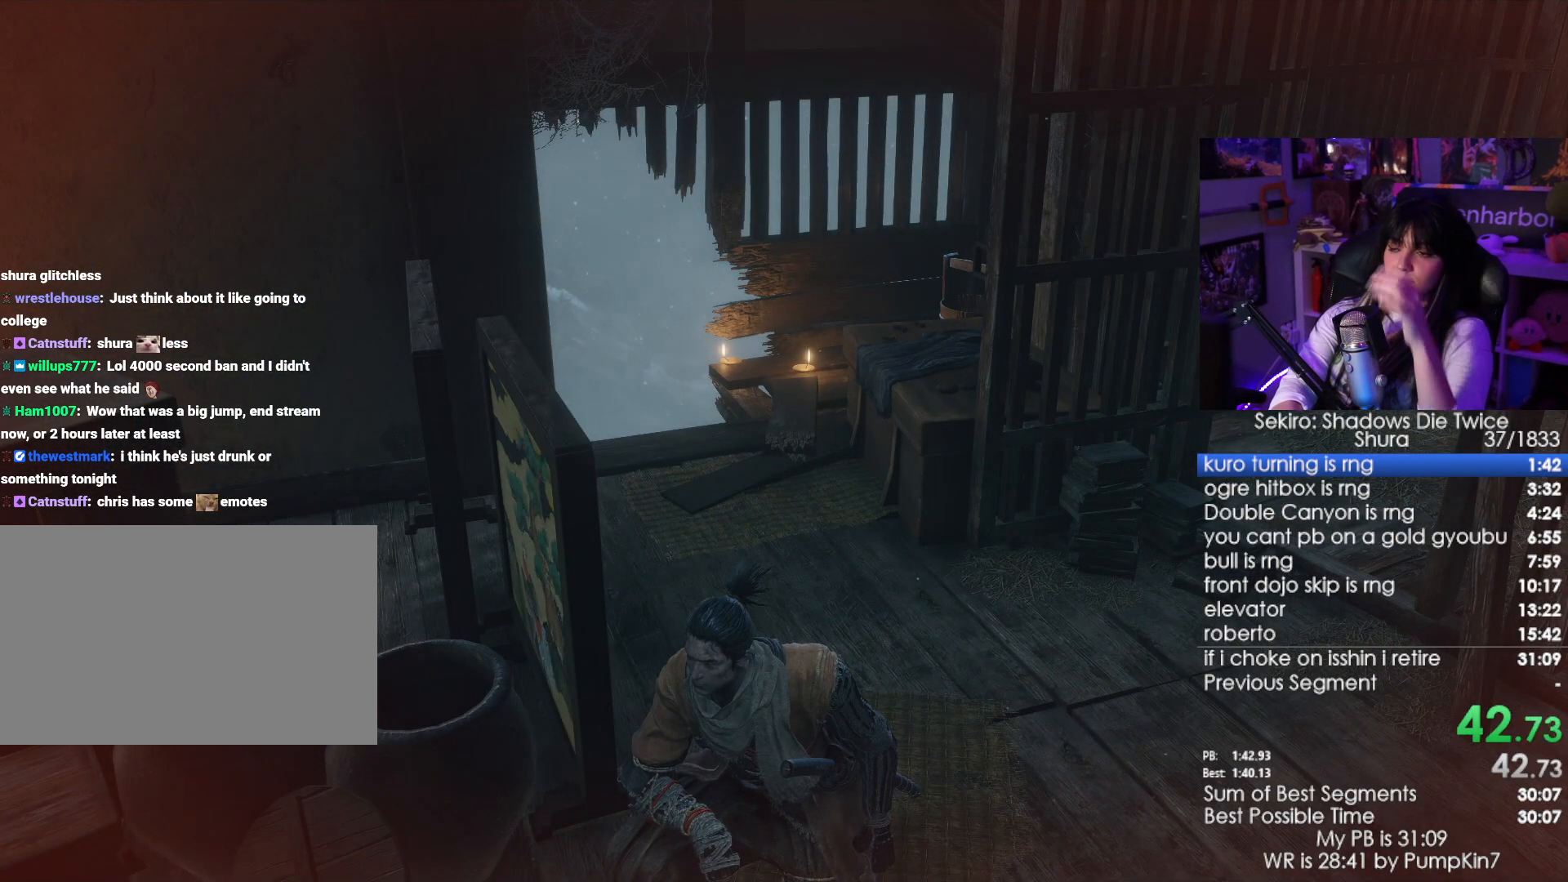
{"keys": [], "mouse": [], "events": [[67, "e", "up"], [150, "e", "down"], [200, "e", "up"], [300, "e", "down"], [350, "e", "up"], [434, "e", "down"], [484, "e", "up"]]}
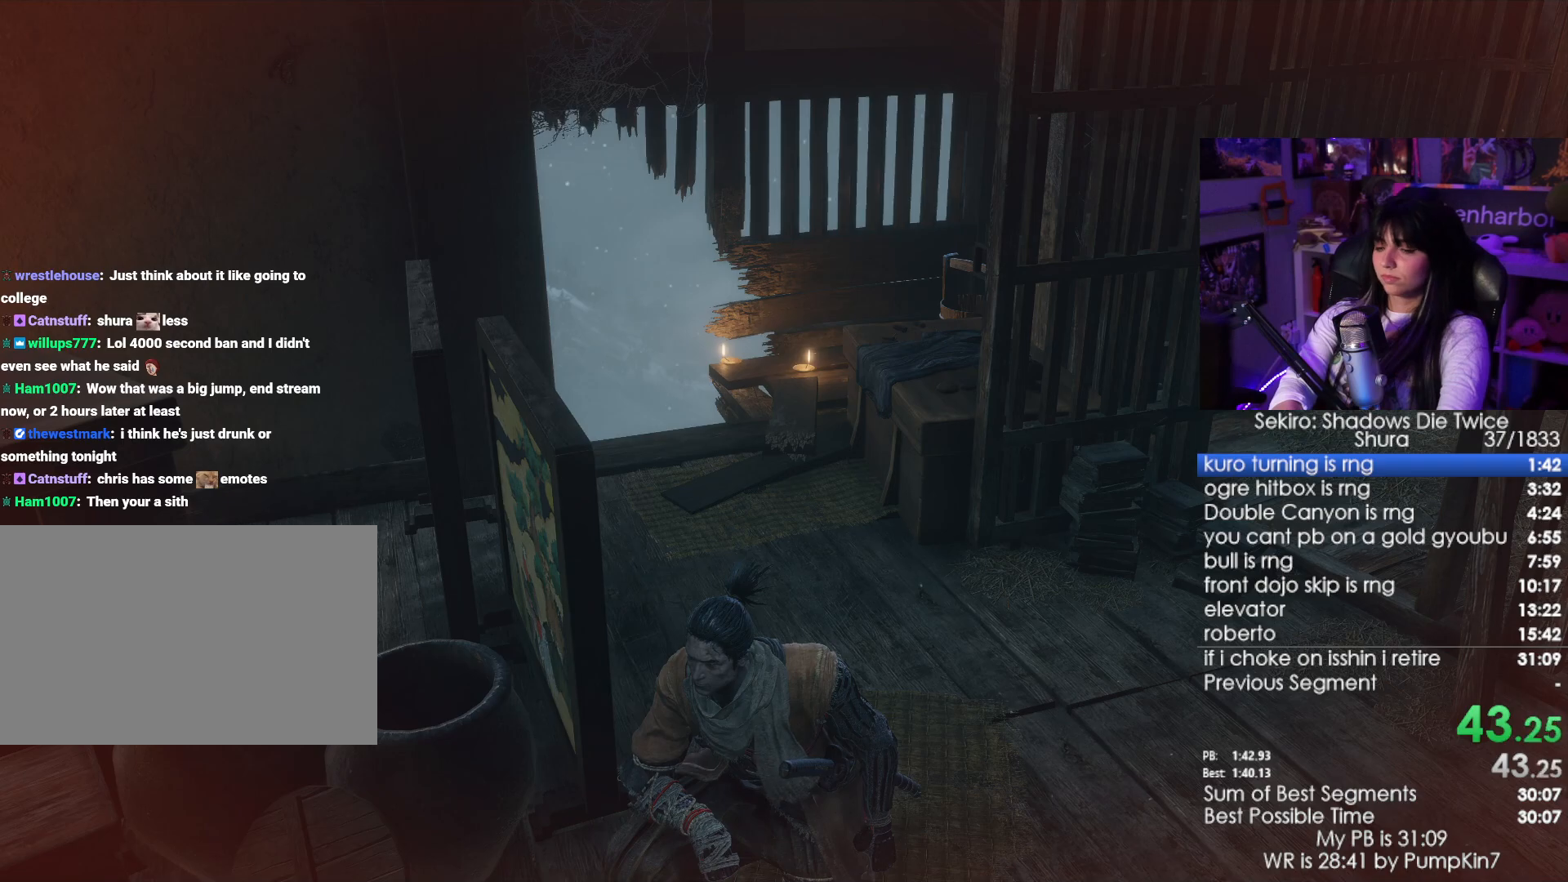
{"keys": [], "mouse": [], "events": [[84, "e", "down"], [117, "e", "up"], [167, "e", "down"], [267, "e", "up"], [450, "e", "down"], [500, "e", "up"]]}
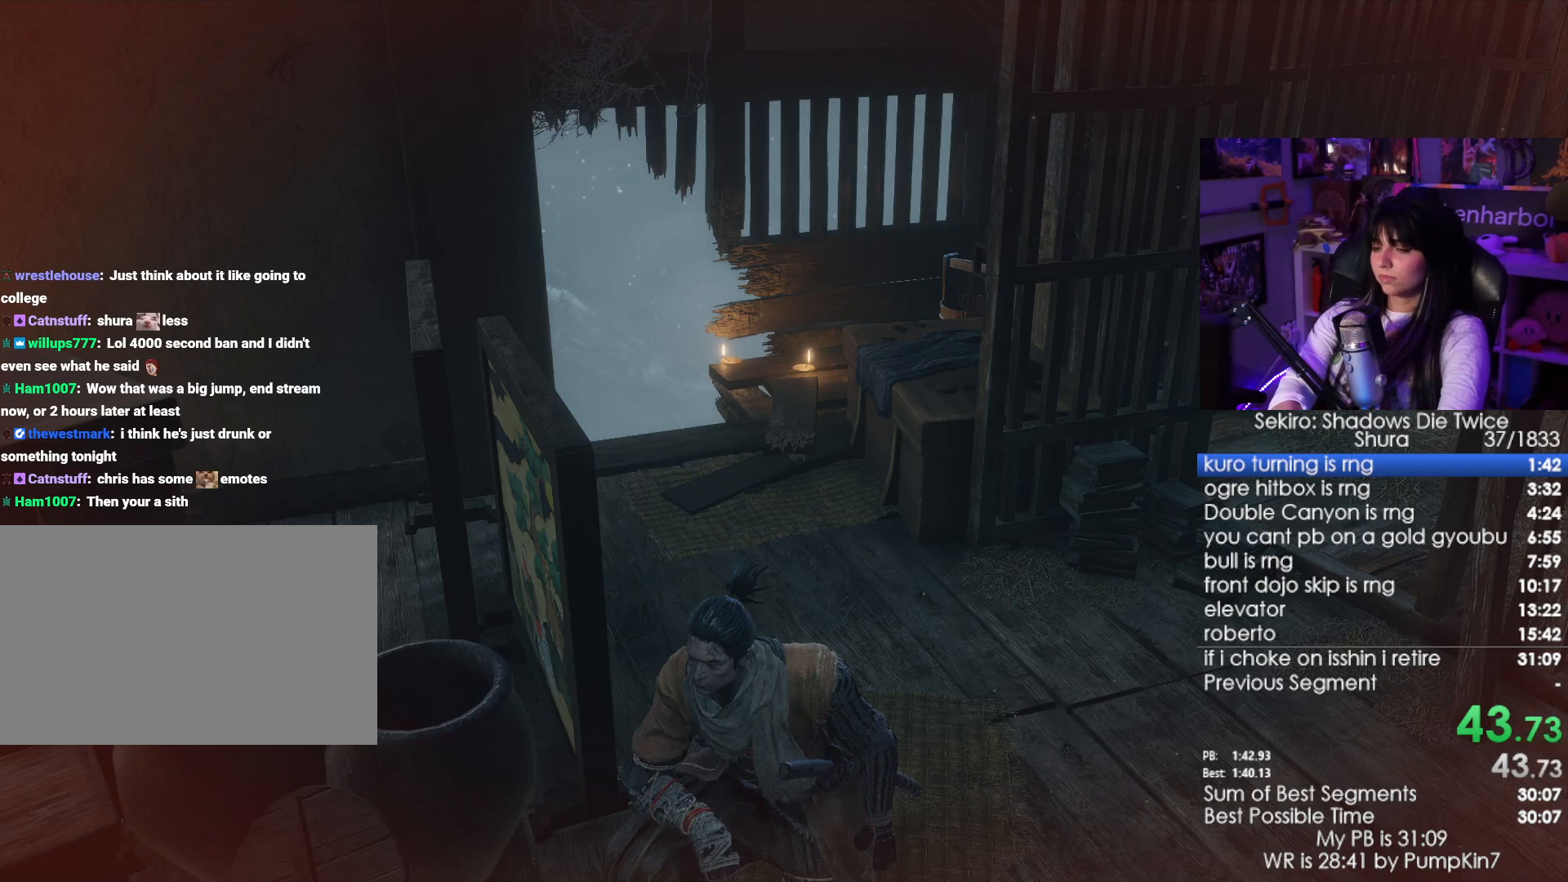
{"keys": [], "mouse": [], "events": [[100, "e", "down"], [184, "e", "up"], [284, "e", "down"], [334, "e", "up"], [367, "e", "down"], [467, "e", "up"]]}
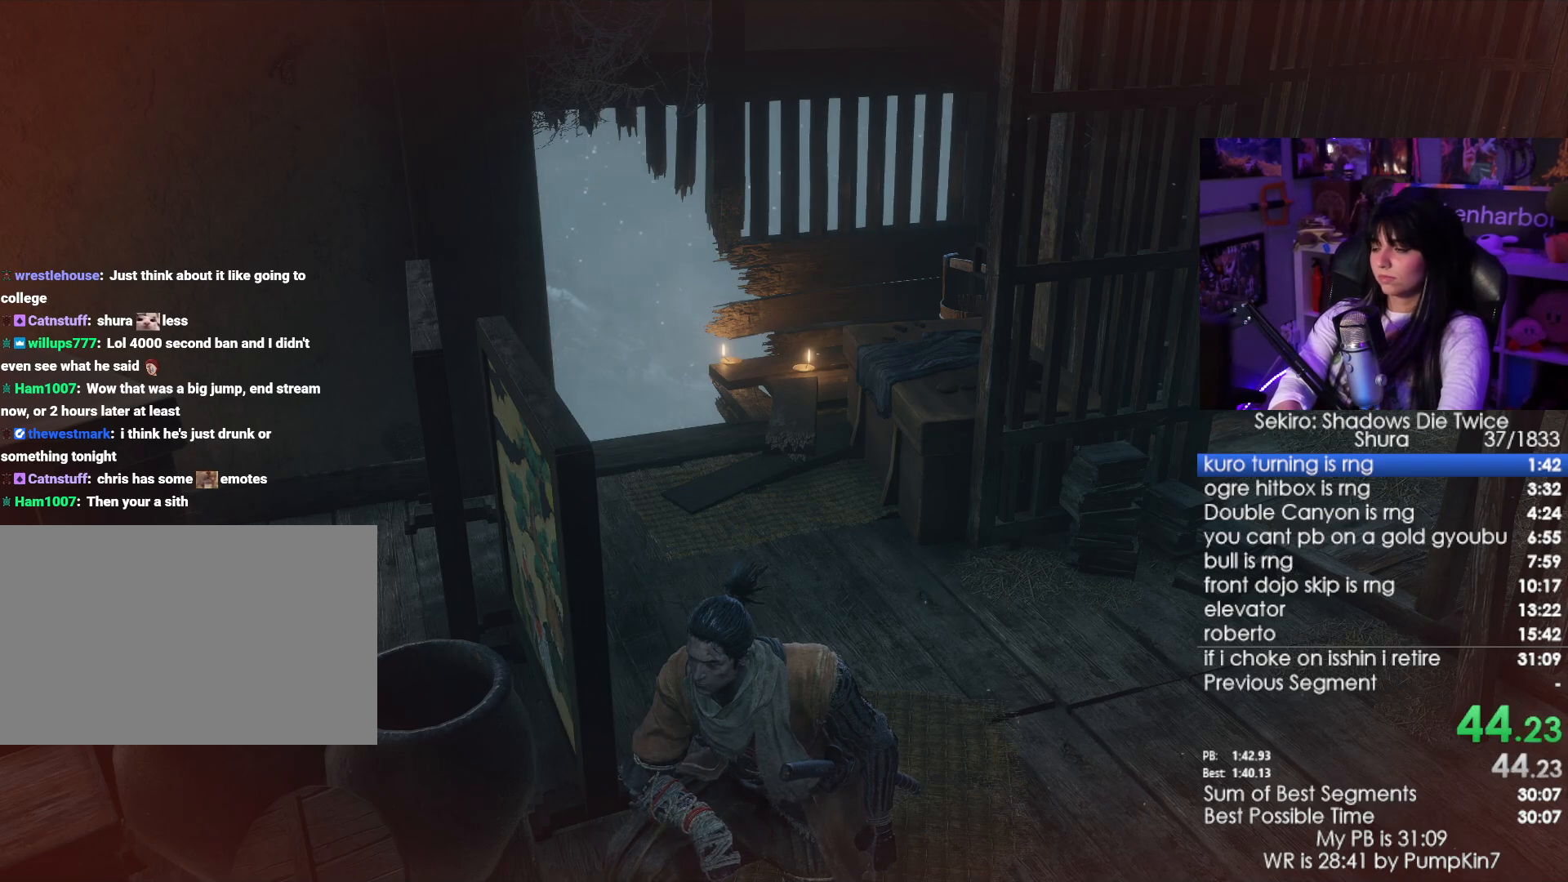
{"keys": ["e"], "mouse": [], "events": [[67, "e", "down"], [100, "e", "up"], [150, "e", "down"], [250, "e", "up"], [350, "e", "down"], [384, "e", "up"], [484, "e", "down"]]}
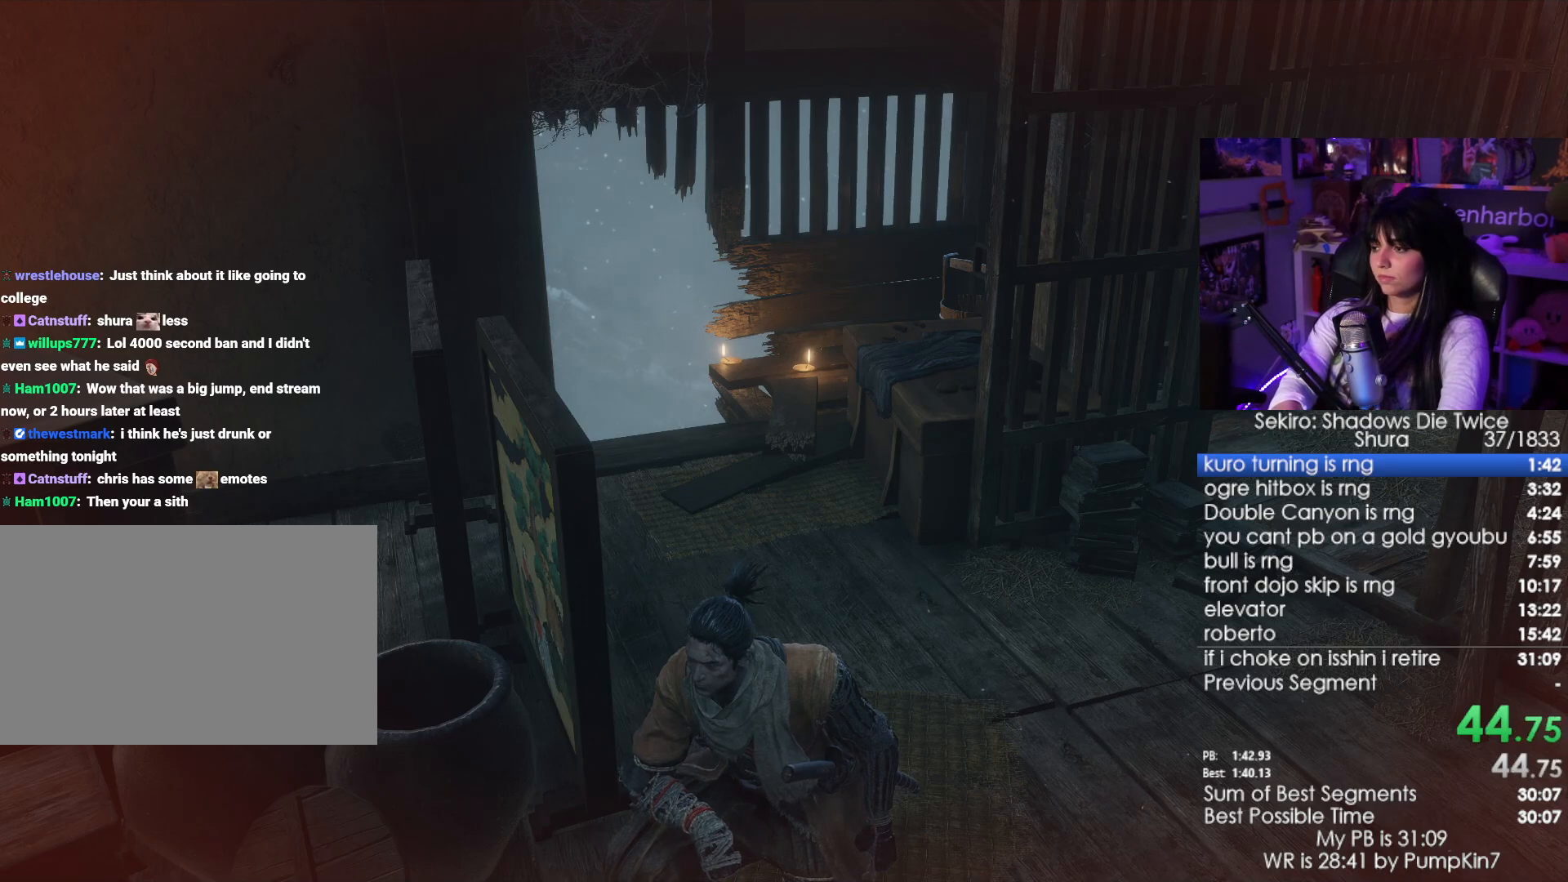
{"keys": [], "mouse": [], "events": [[34, "e", "up"], [117, "e", "down"], [167, "e", "up"], [267, "e", "down"], [317, "e", "up"], [400, "e", "down"], [450, "e", "up"]]}
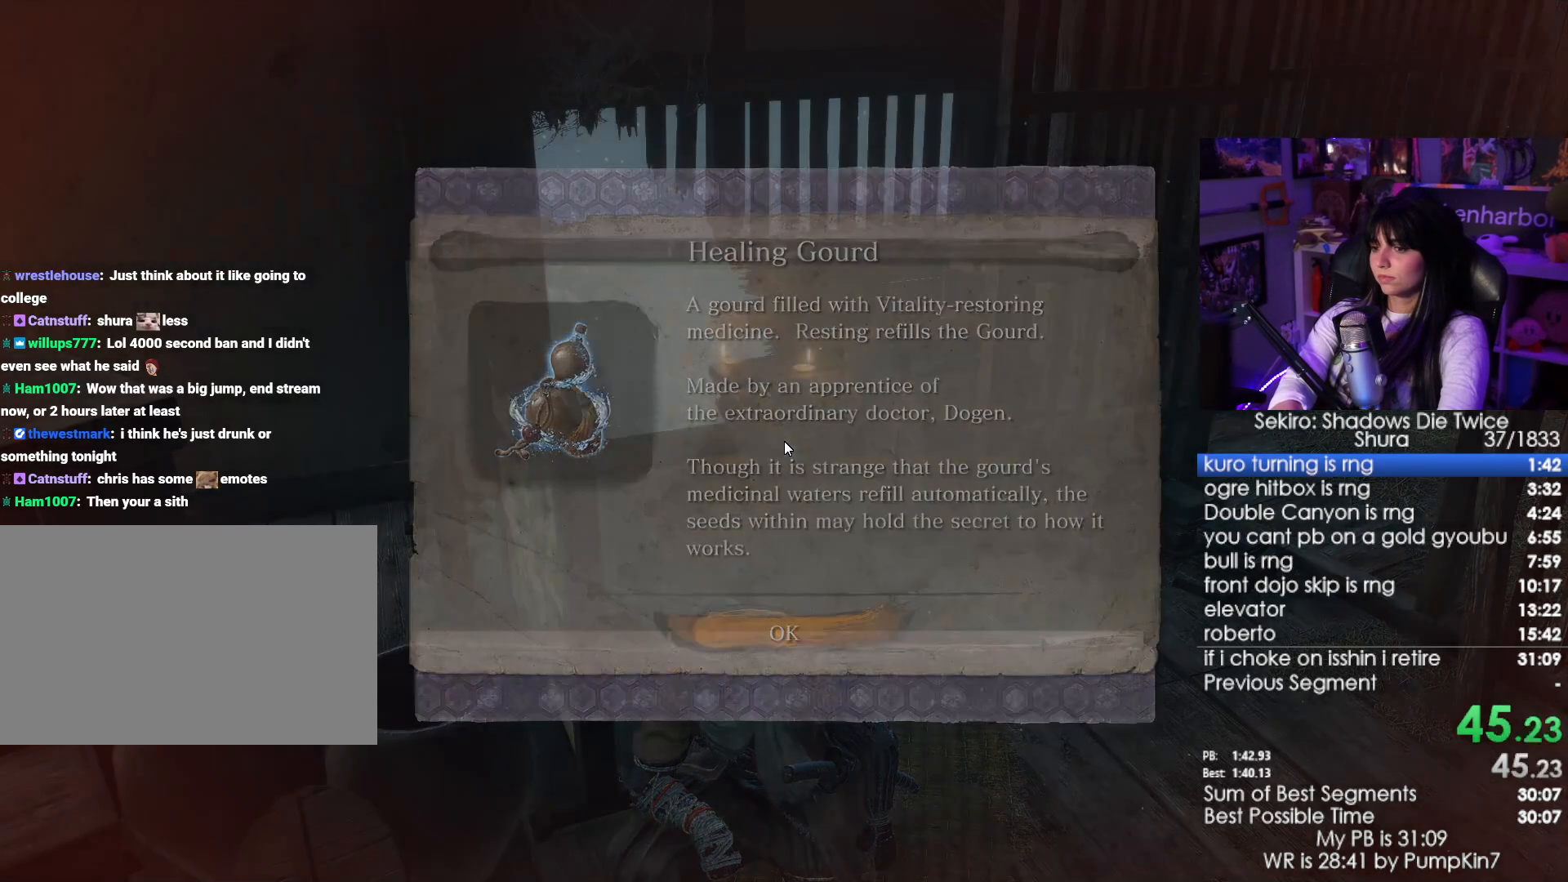
{"keys": ["tab"], "mouse": [], "events": [[50, "e", "down"], [100, "e", "up"], [417, "tab", "down"]]}
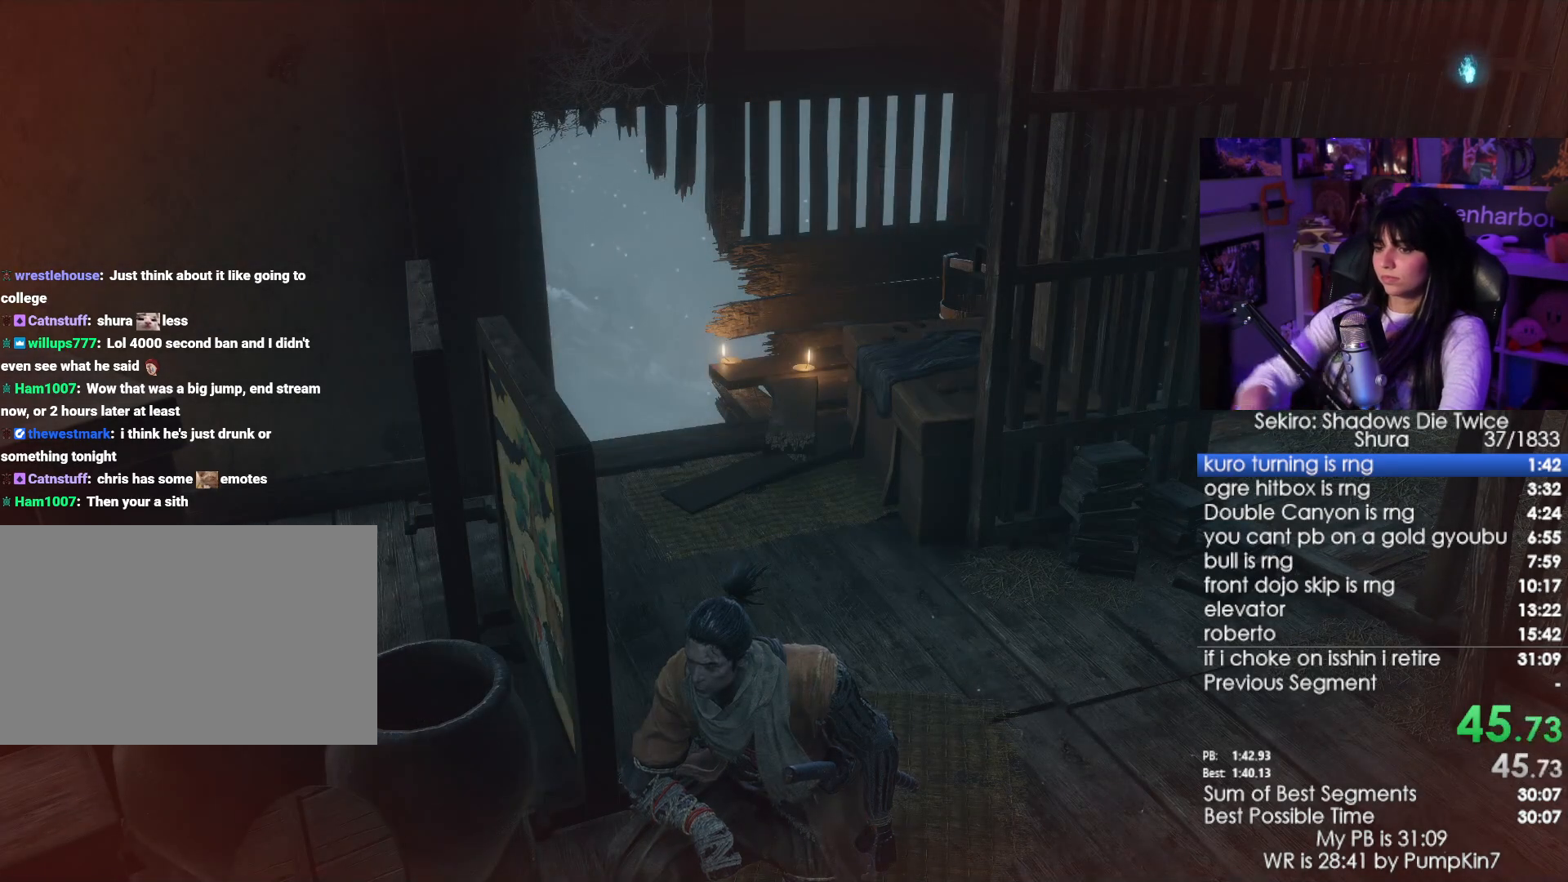
{"keys": [], "mouse": [], "events": [[17, "tab", "up"], [67, "tab", "down"], [150, "tab", "up"], [200, "tab", "down"], [250, "tab", "up"], [300, "tab", "down"], [384, "tab", "up"]]}
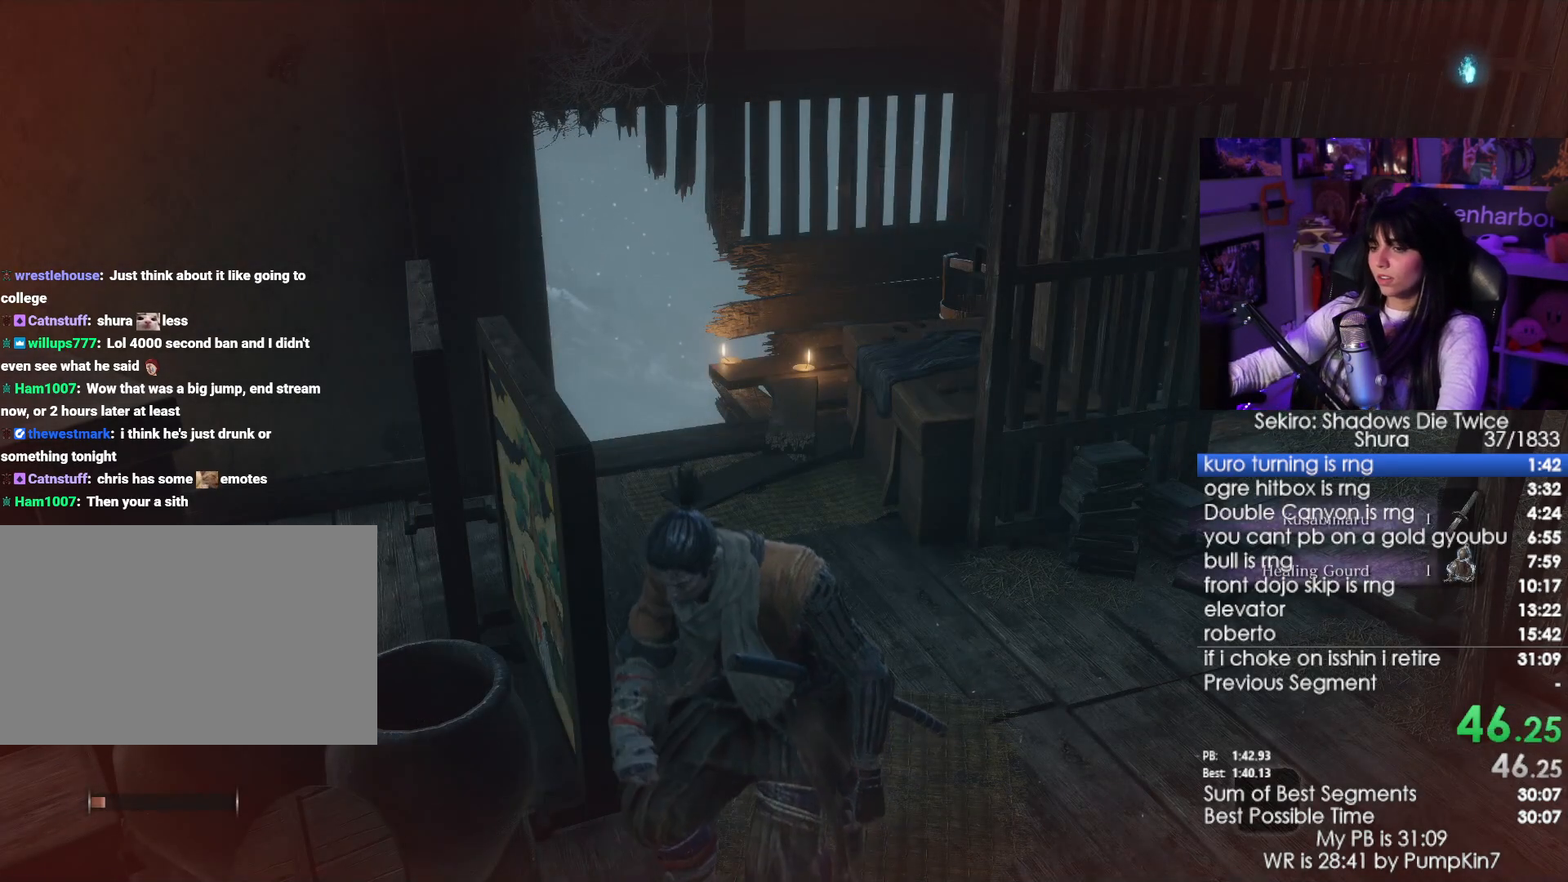
{"keys": ["w"], "mouse": [], "events": [[84, "w", "down"]]}
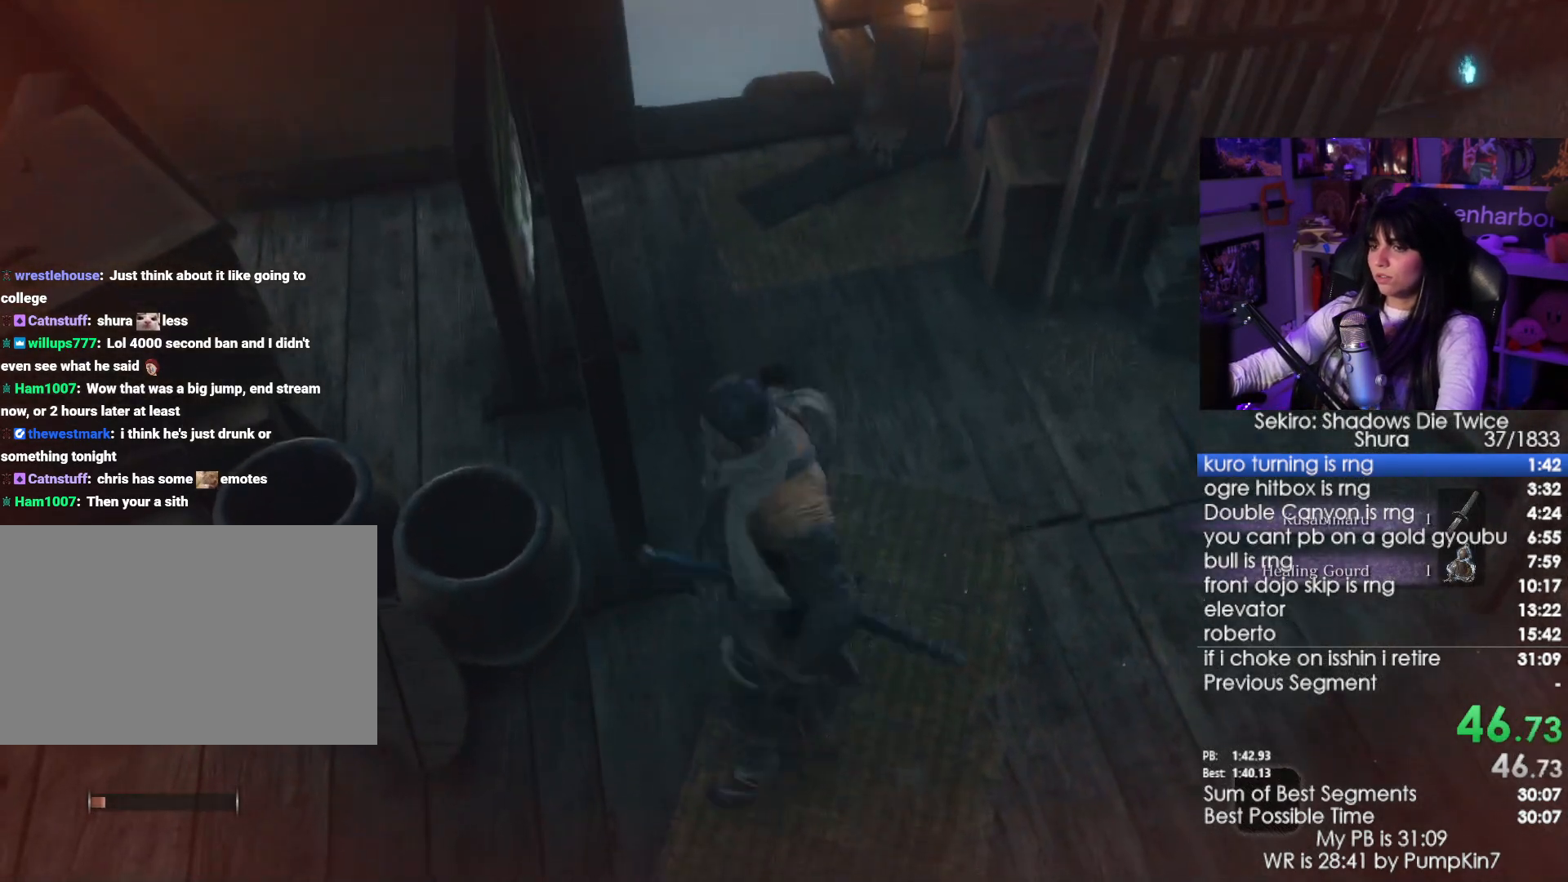
{"keys": ["w"], "mouse": [], "events": []}
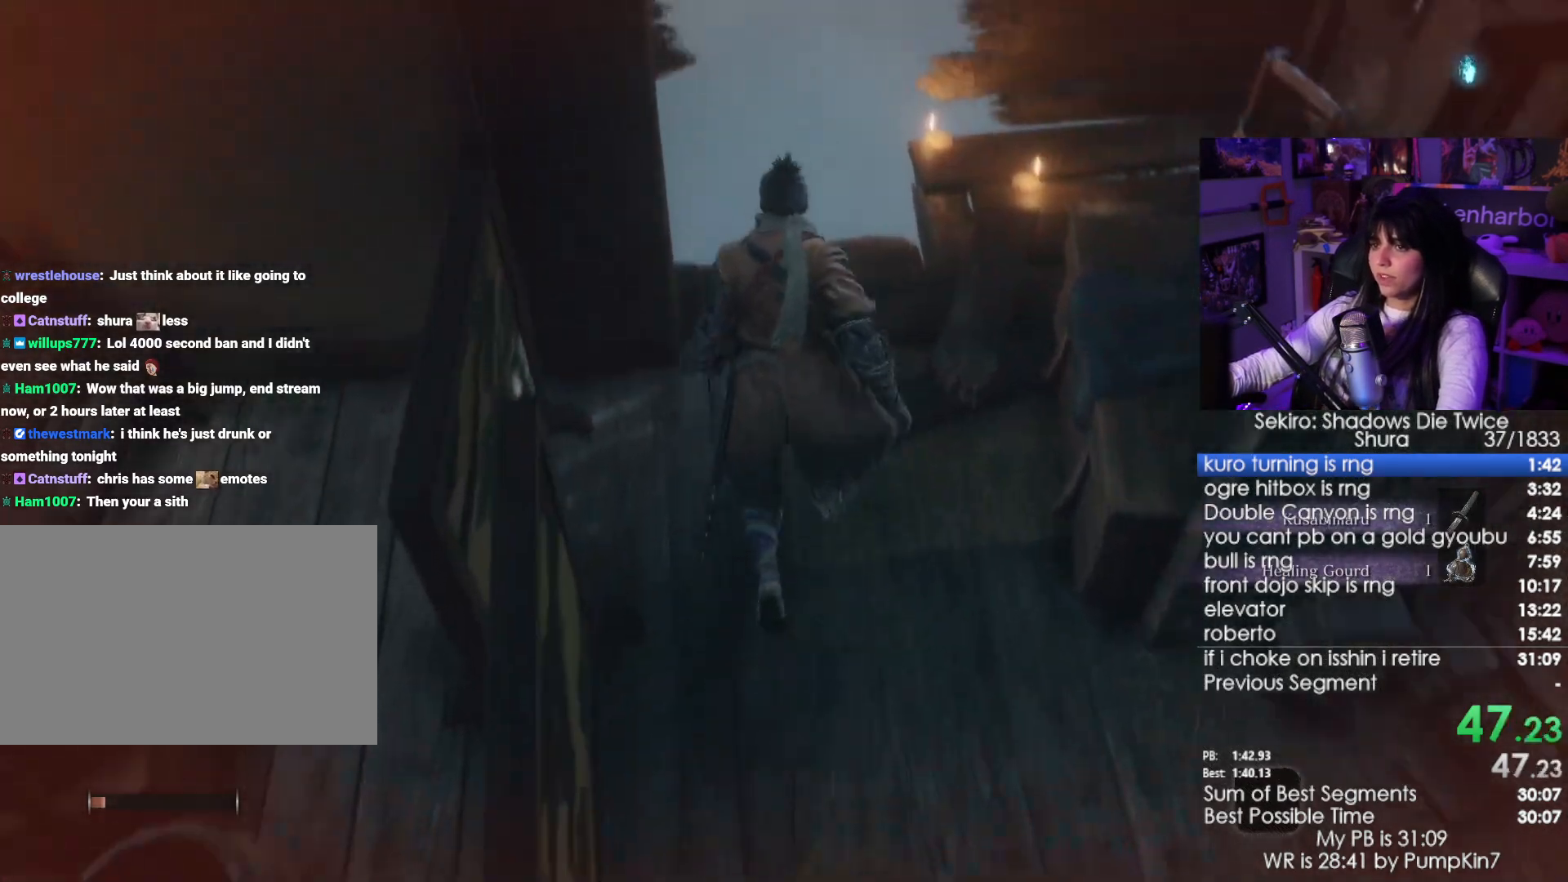
{"keys": [], "mouse": [], "events": [[250, "w", "up"], [300, "e", "down"], [434, "e", "up"]]}
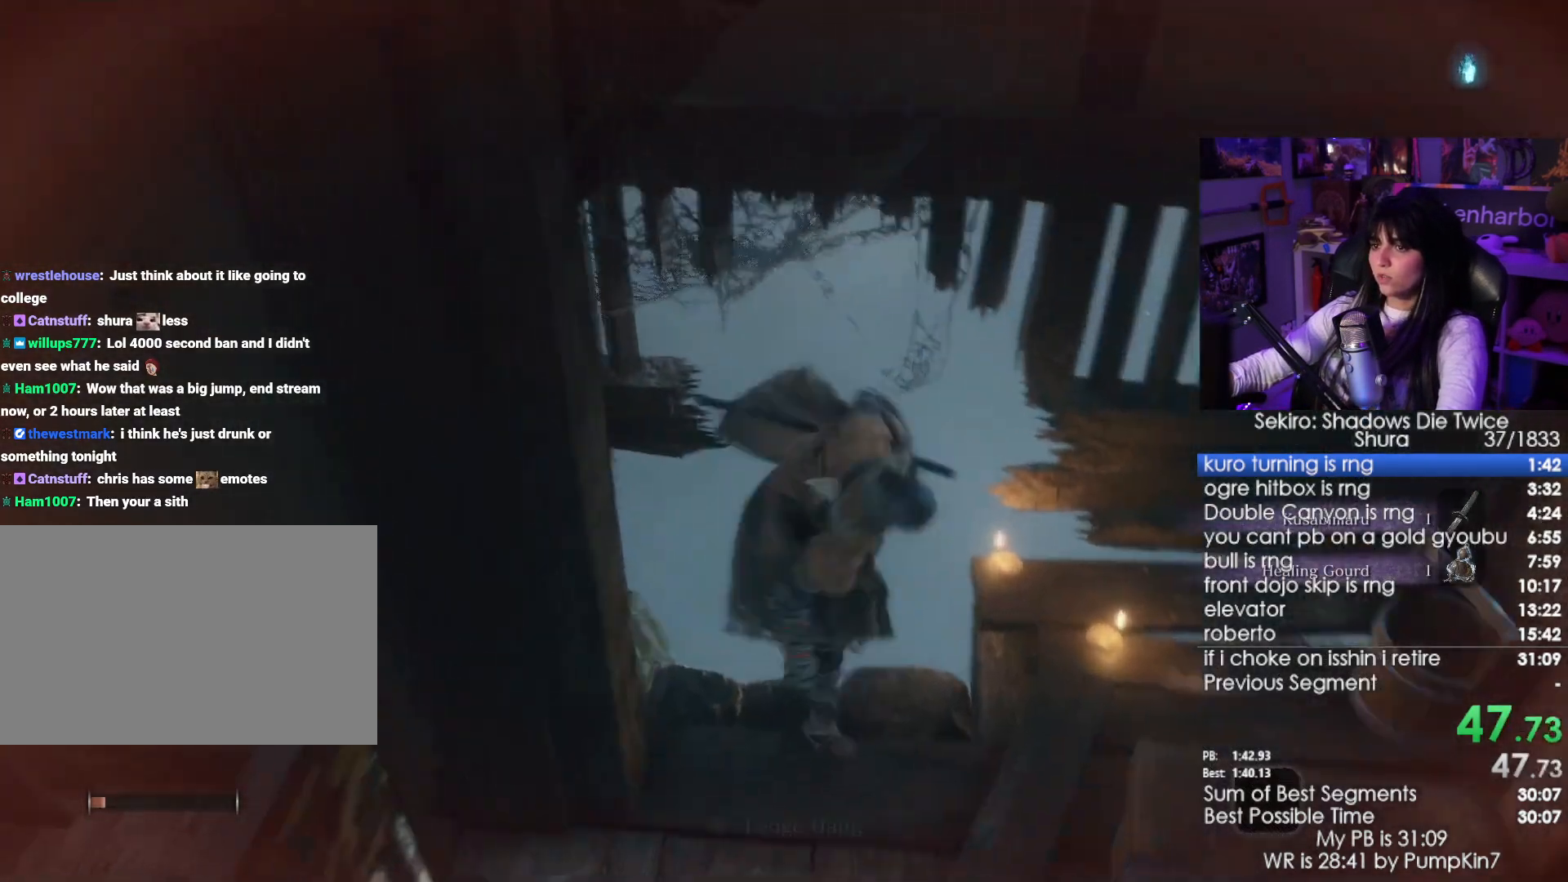
{"keys": ["w"], "mouse": [], "events": [[267, "w", "down"]]}
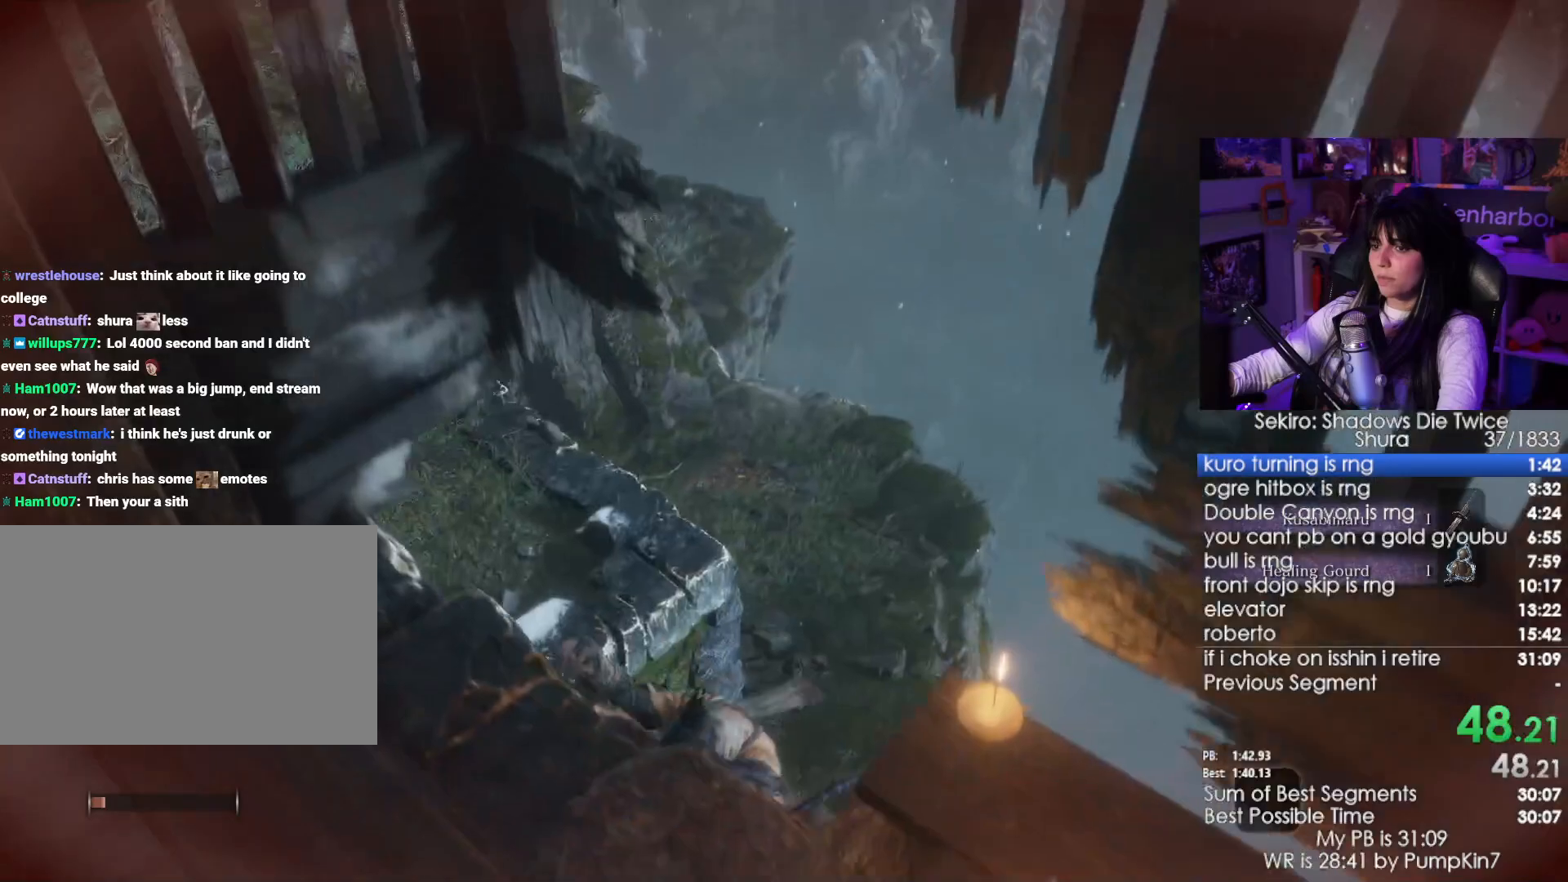
{"keys": ["a", "w"], "mouse": [], "events": [[50, "space", "down"], [184, "space", "up"], [467, "a", "down"]]}
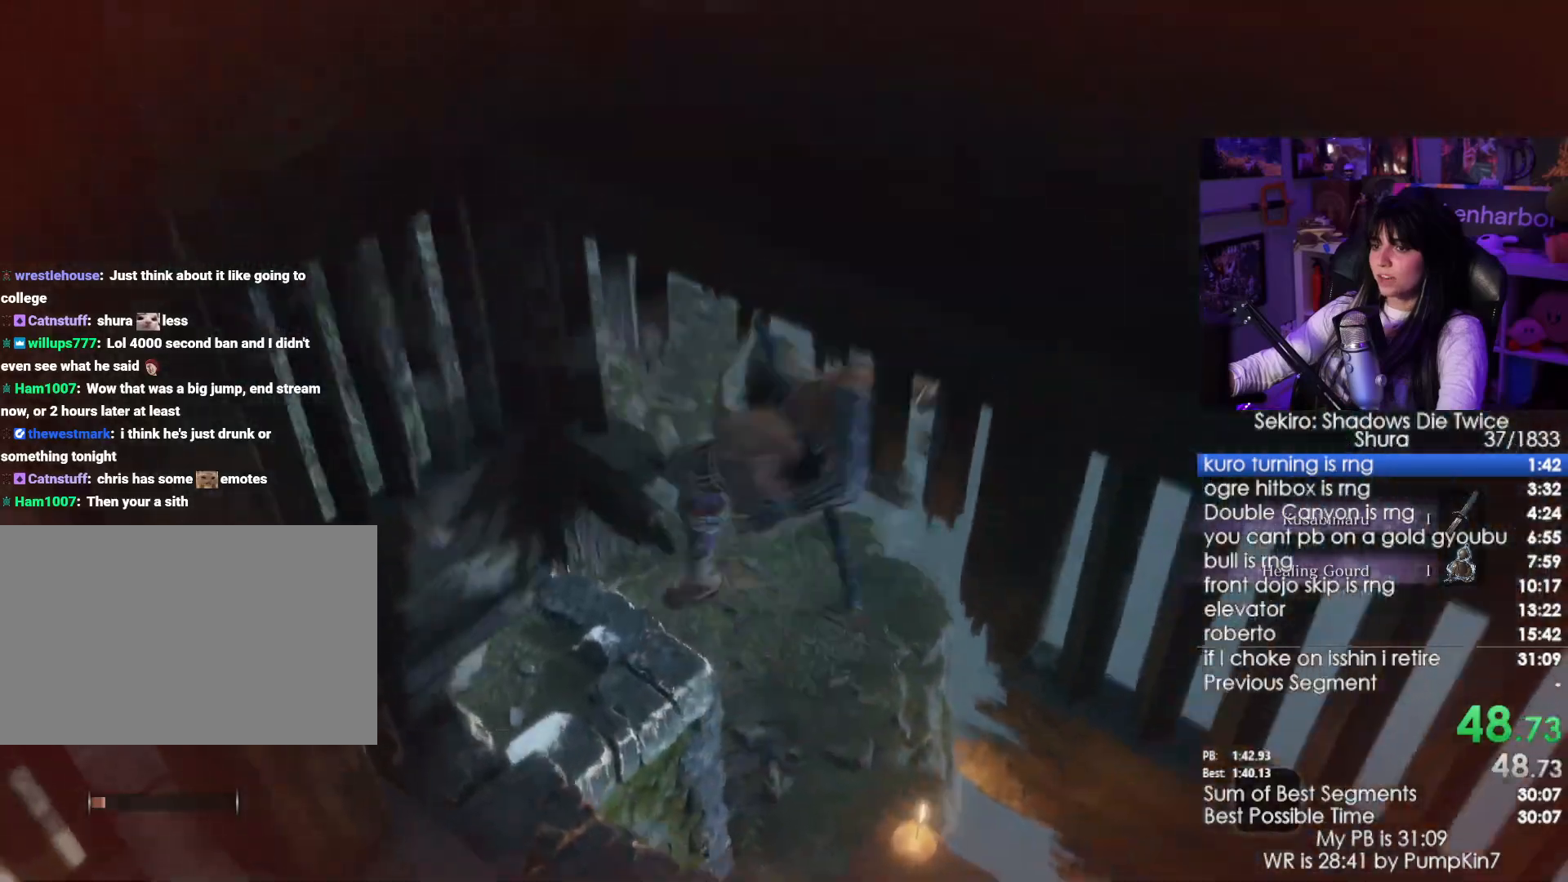
{"keys": ["w"], "mouse": [], "events": [[484, "a", "up"]]}
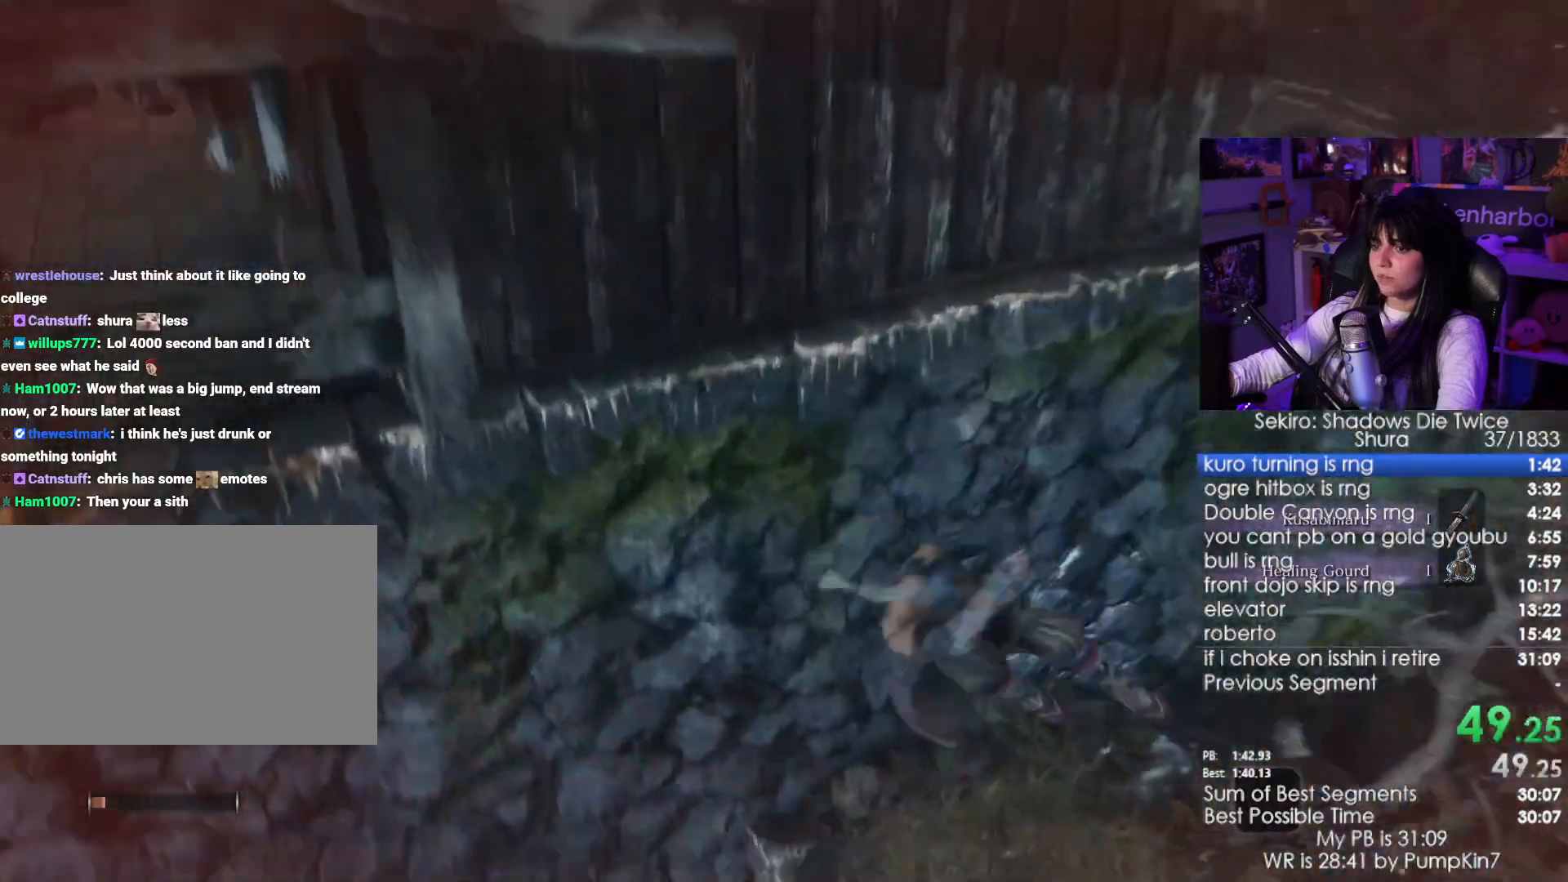
{"keys": [], "mouse": [], "events": [[267, "w", "up"]]}
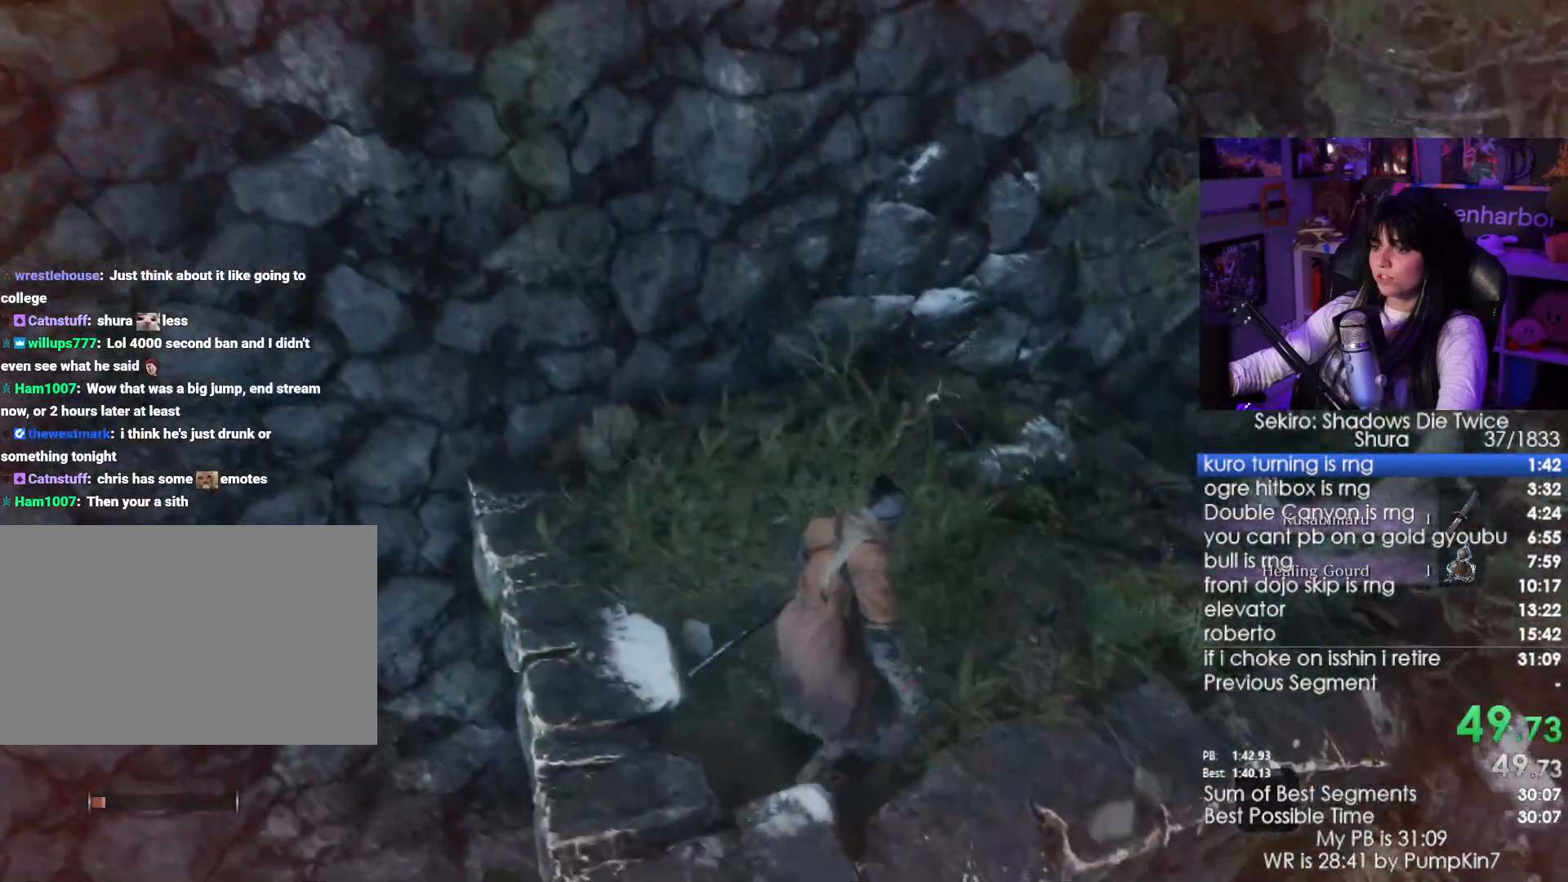
{"keys": ["shift", "w"], "mouse": [], "events": [[134, "shift", "down"], [134, "w", "down"]]}